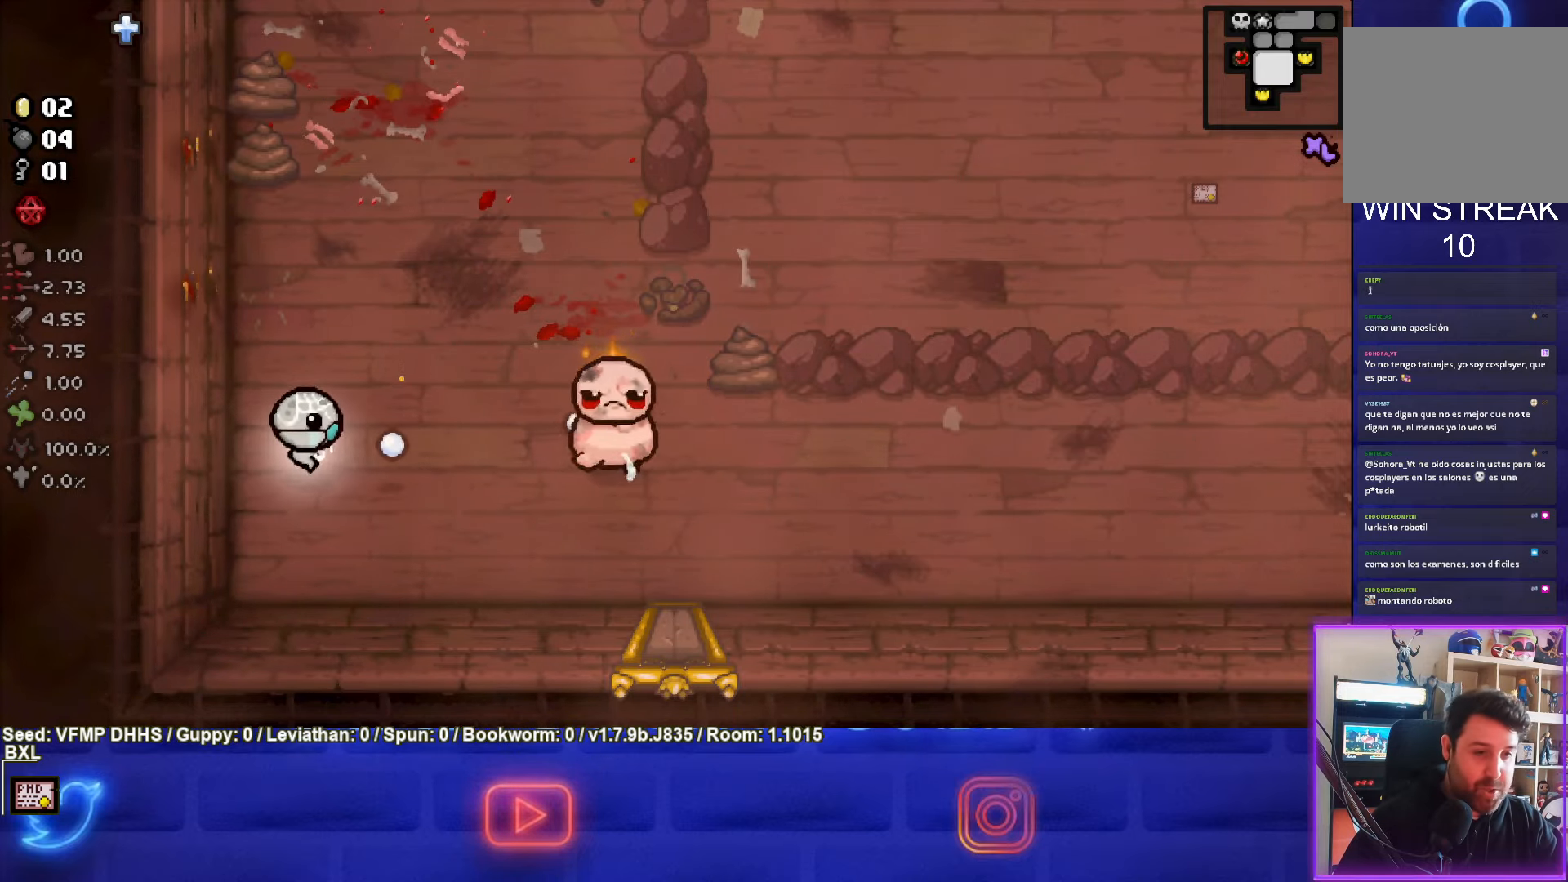
Gameplay with a controller (PlayStation layout); each line is a JSON object with the inputs held at the frame after it. "events" lists button and stick changes between this image and that frame as [ms after this image, input, new state], when the widget could be followed in between. Not read: L3 R3 right_stick.
{"buttons": ["CIRCLE"], "left_stick": "up", "events": [[33, "left_stick", "center"], [83, "left_stick", "left"], [283, "left_stick", "up"], [417, "CIRCLE", "up"], [500, "CIRCLE", "down"]]}
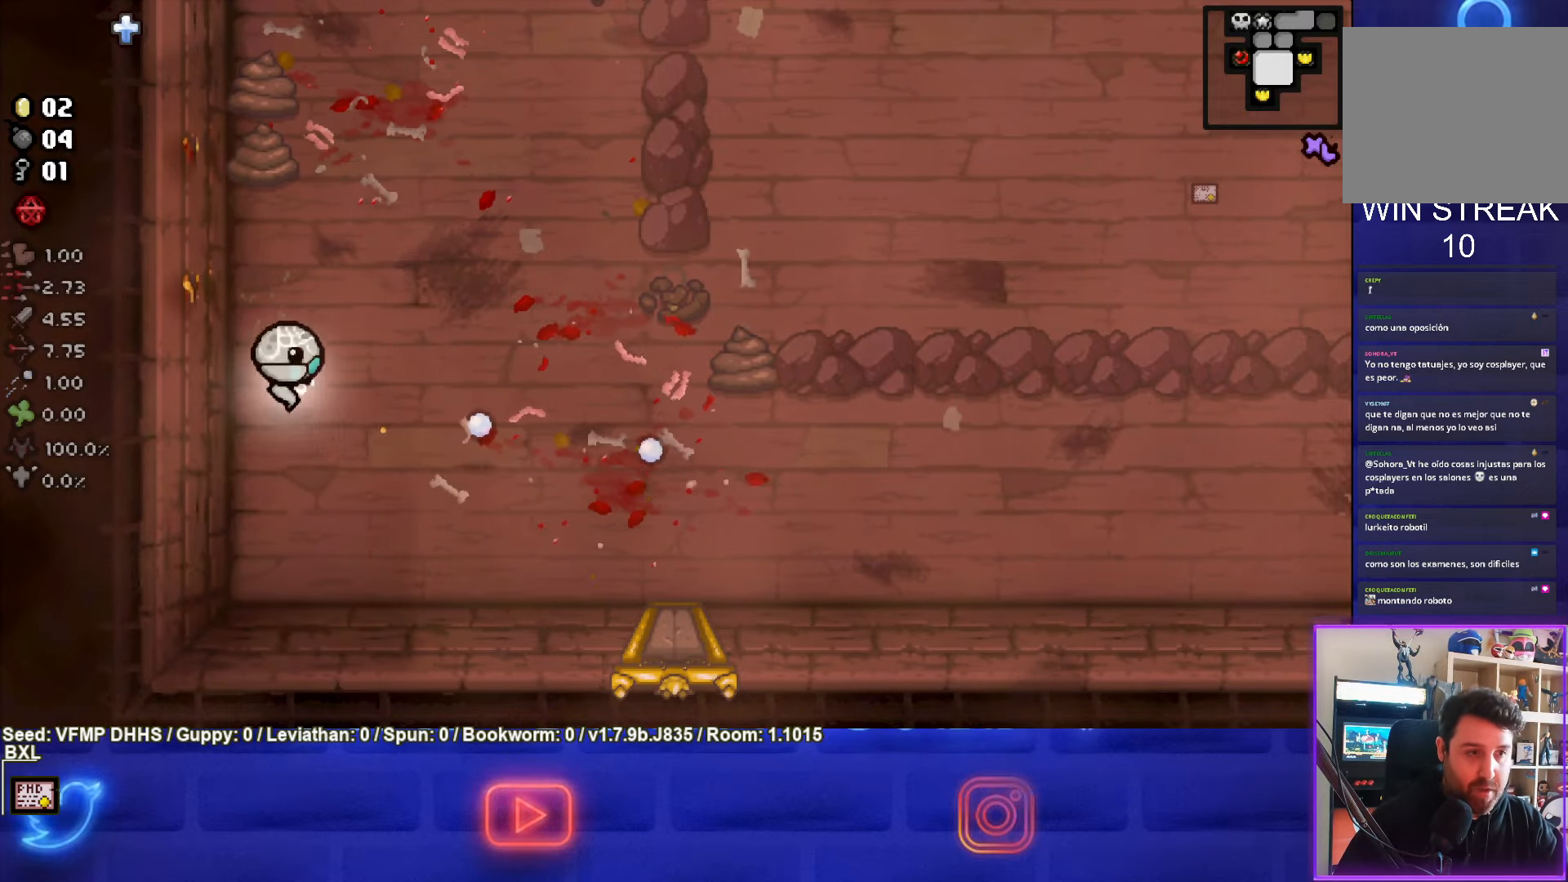
{"buttons": ["CIRCLE"], "left_stick": "up", "events": [[183, "left_stick", "center"], [367, "left_stick", "up"], [383, "CIRCLE", "up"], [500, "CIRCLE", "down"]]}
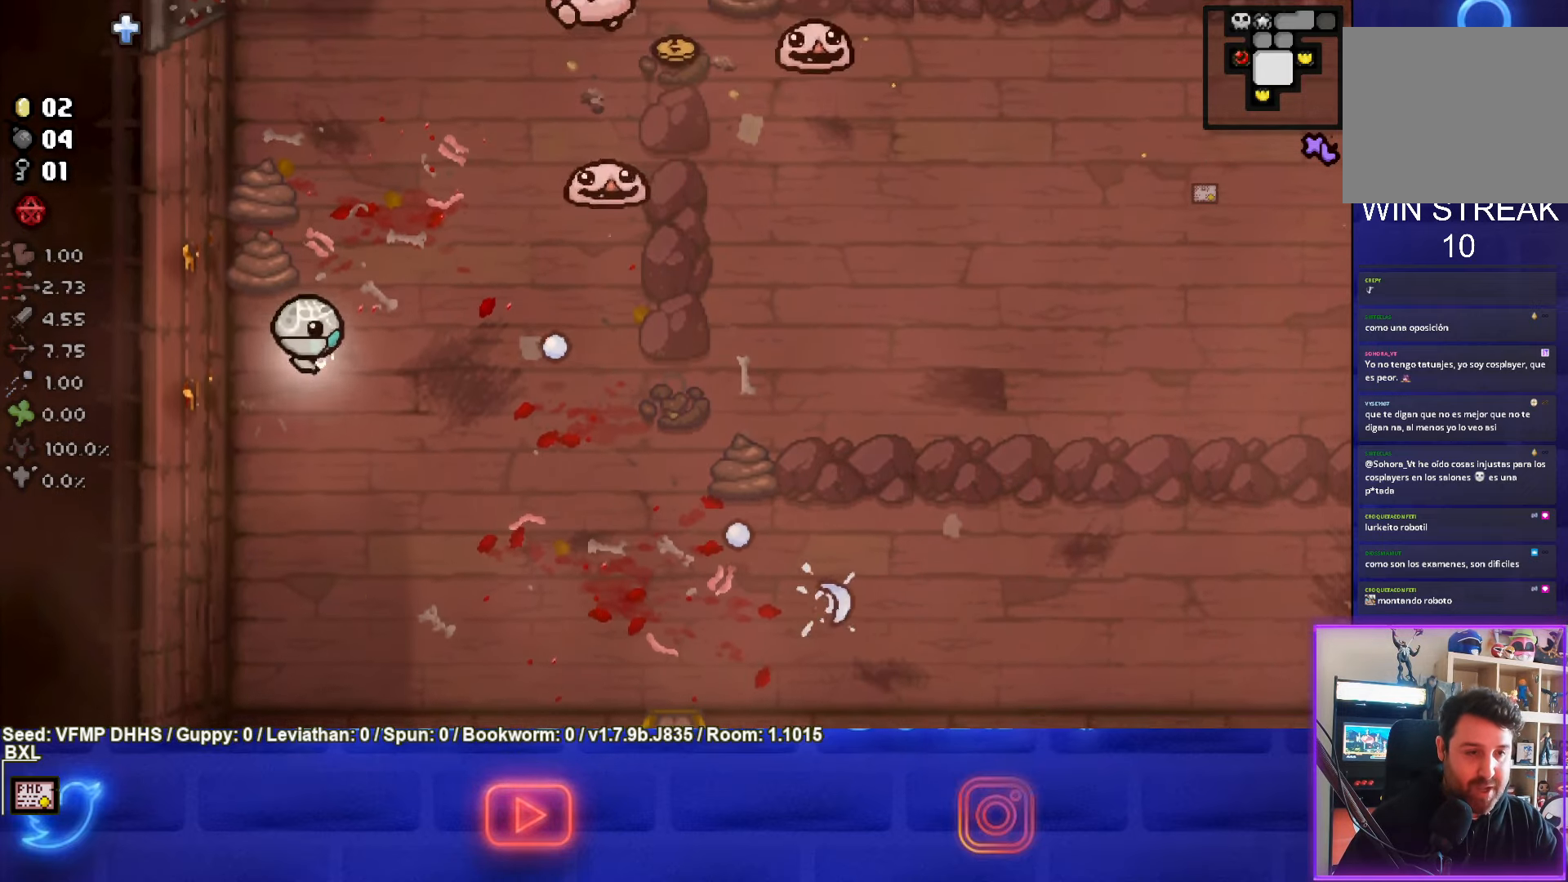
{"buttons": ["CIRCLE"], "left_stick": "up", "events": []}
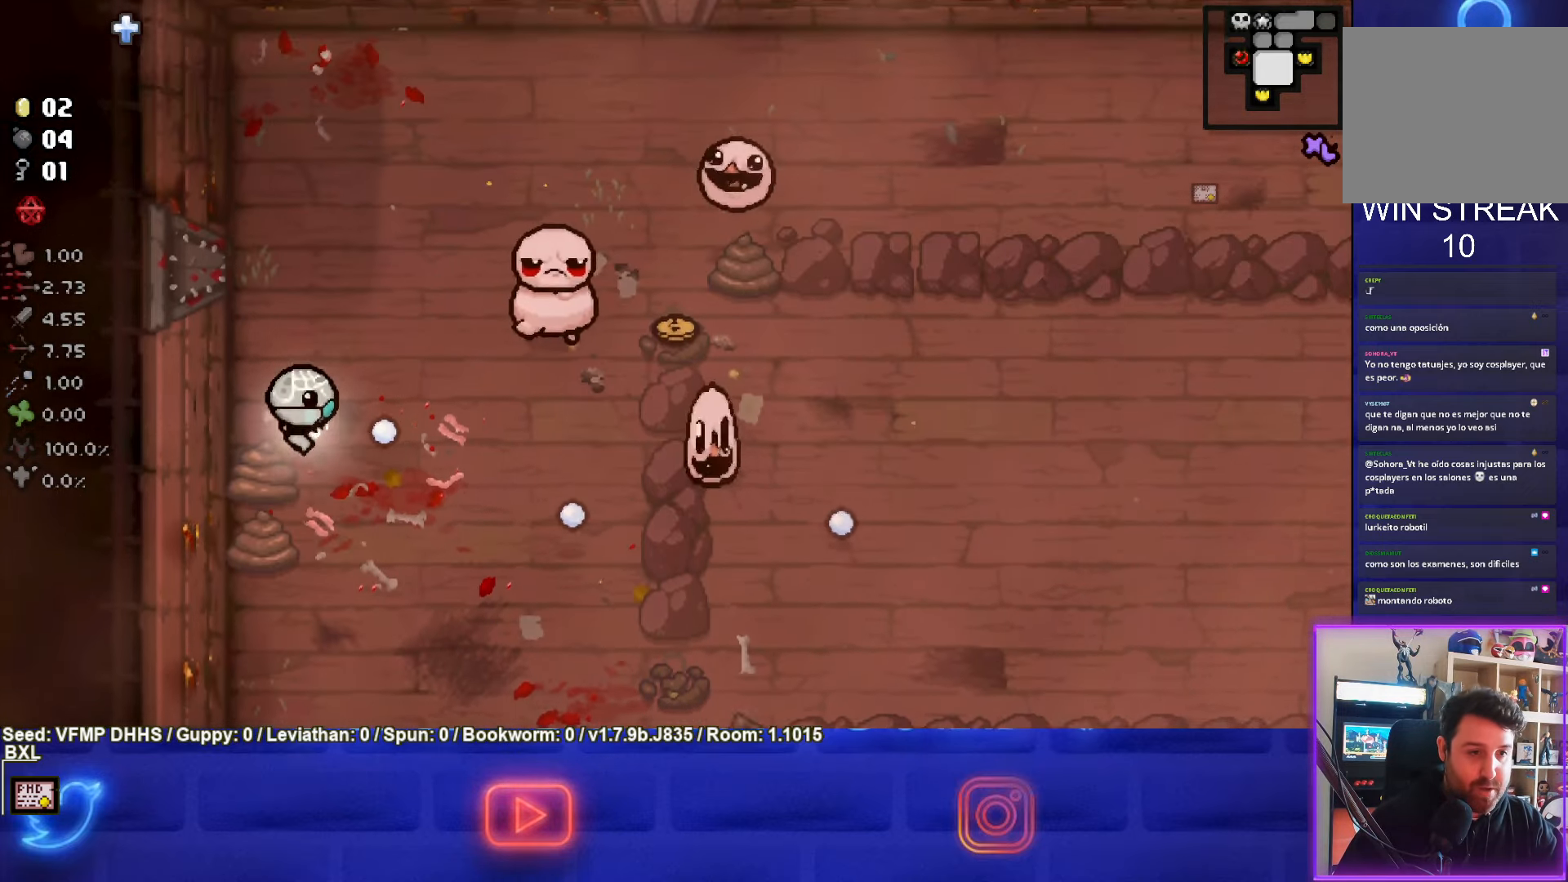
{"buttons": ["CIRCLE"], "left_stick": "center", "events": [[250, "left_stick", "up-left"], [383, "left_stick", "center"]]}
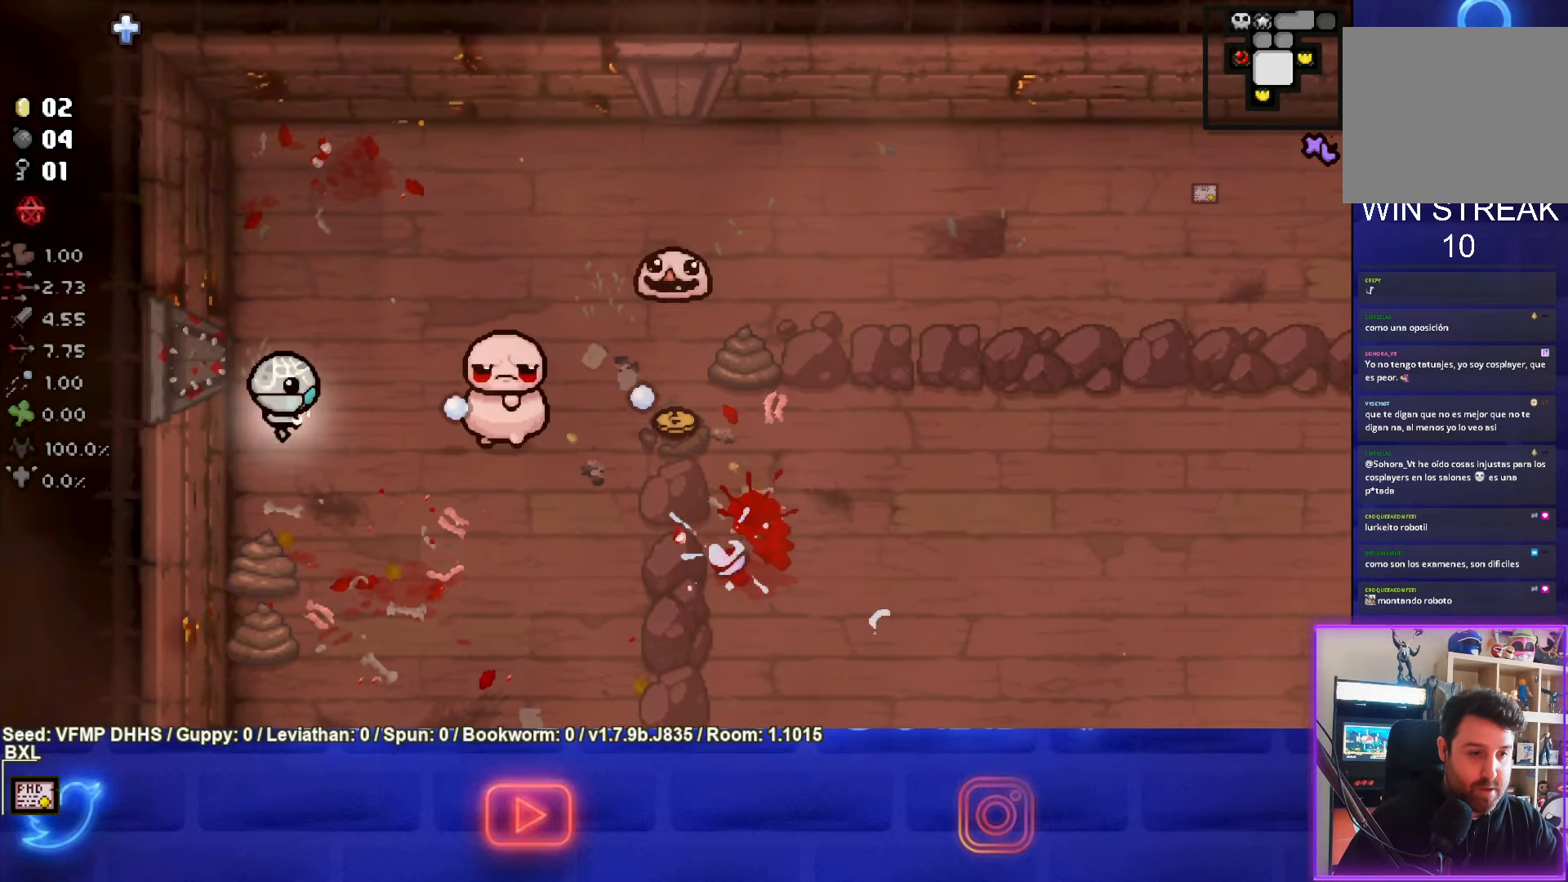
{"buttons": ["CIRCLE"], "left_stick": "up-right", "events": [[117, "left_stick", "up-left"], [300, "left_stick", "up-right"]]}
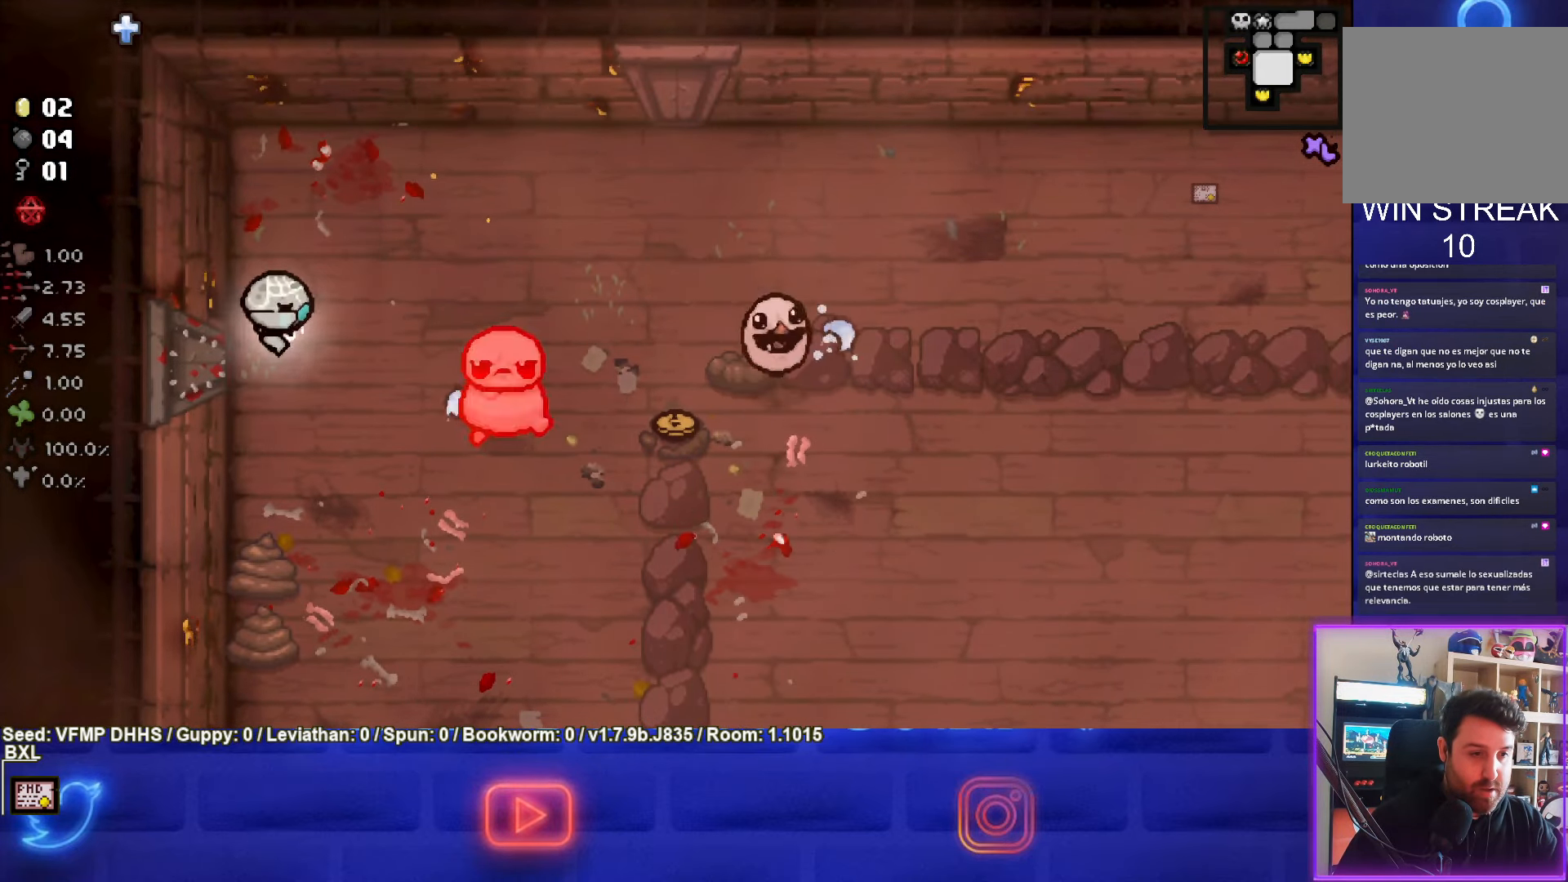
{"buttons": ["CROSS"], "left_stick": "up-right", "events": [[67, "CIRCLE", "up"], [467, "CROSS", "down"]]}
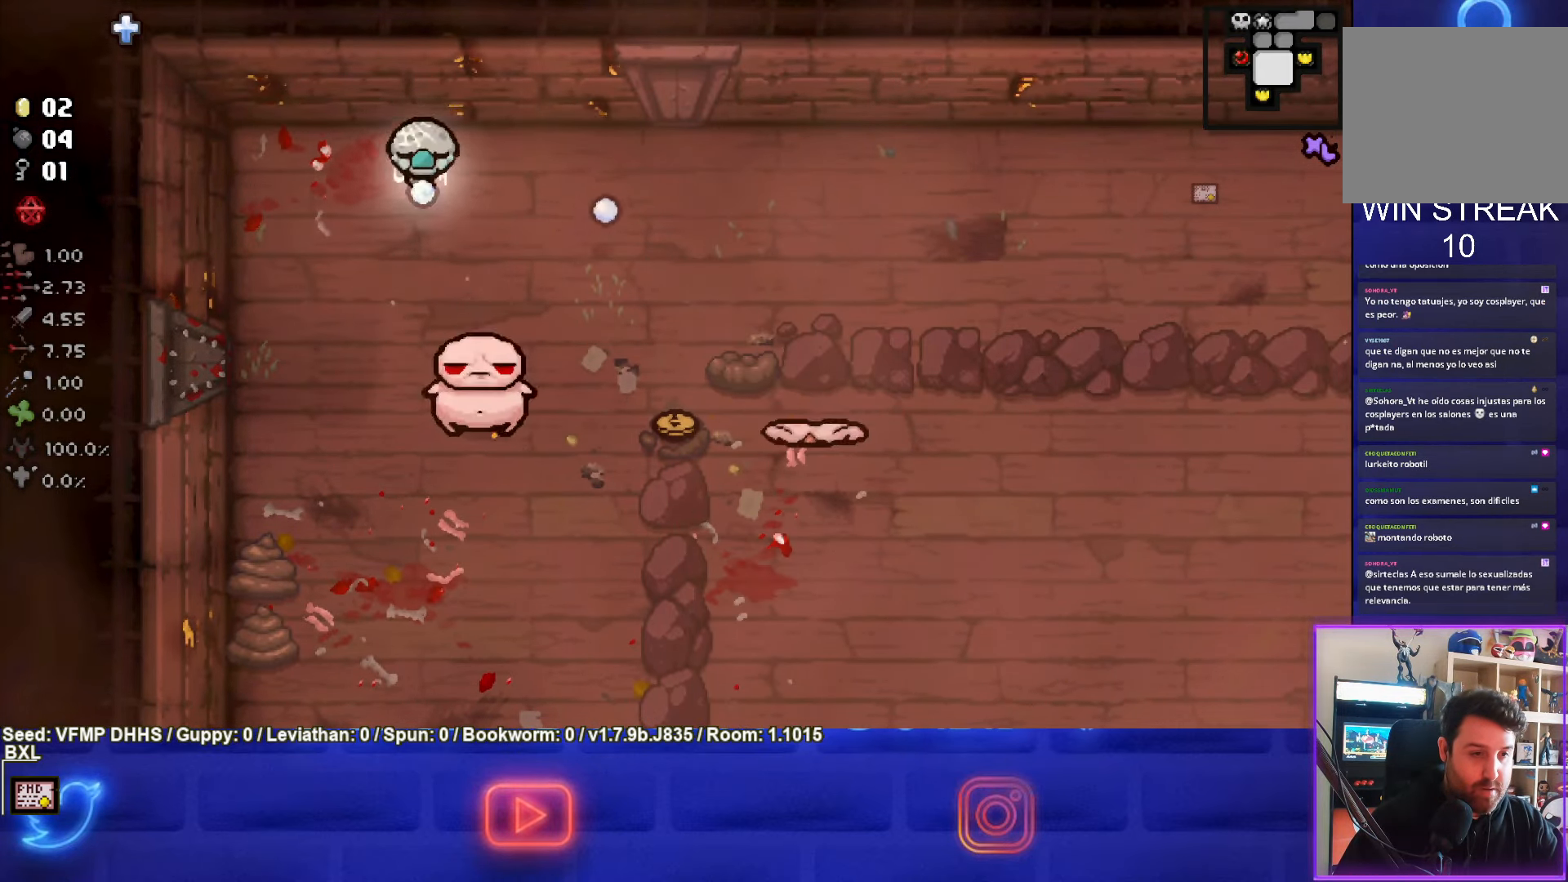
{"buttons": ["CROSS"], "left_stick": "right", "events": [[100, "left_stick", "center"], [283, "left_stick", "right"]]}
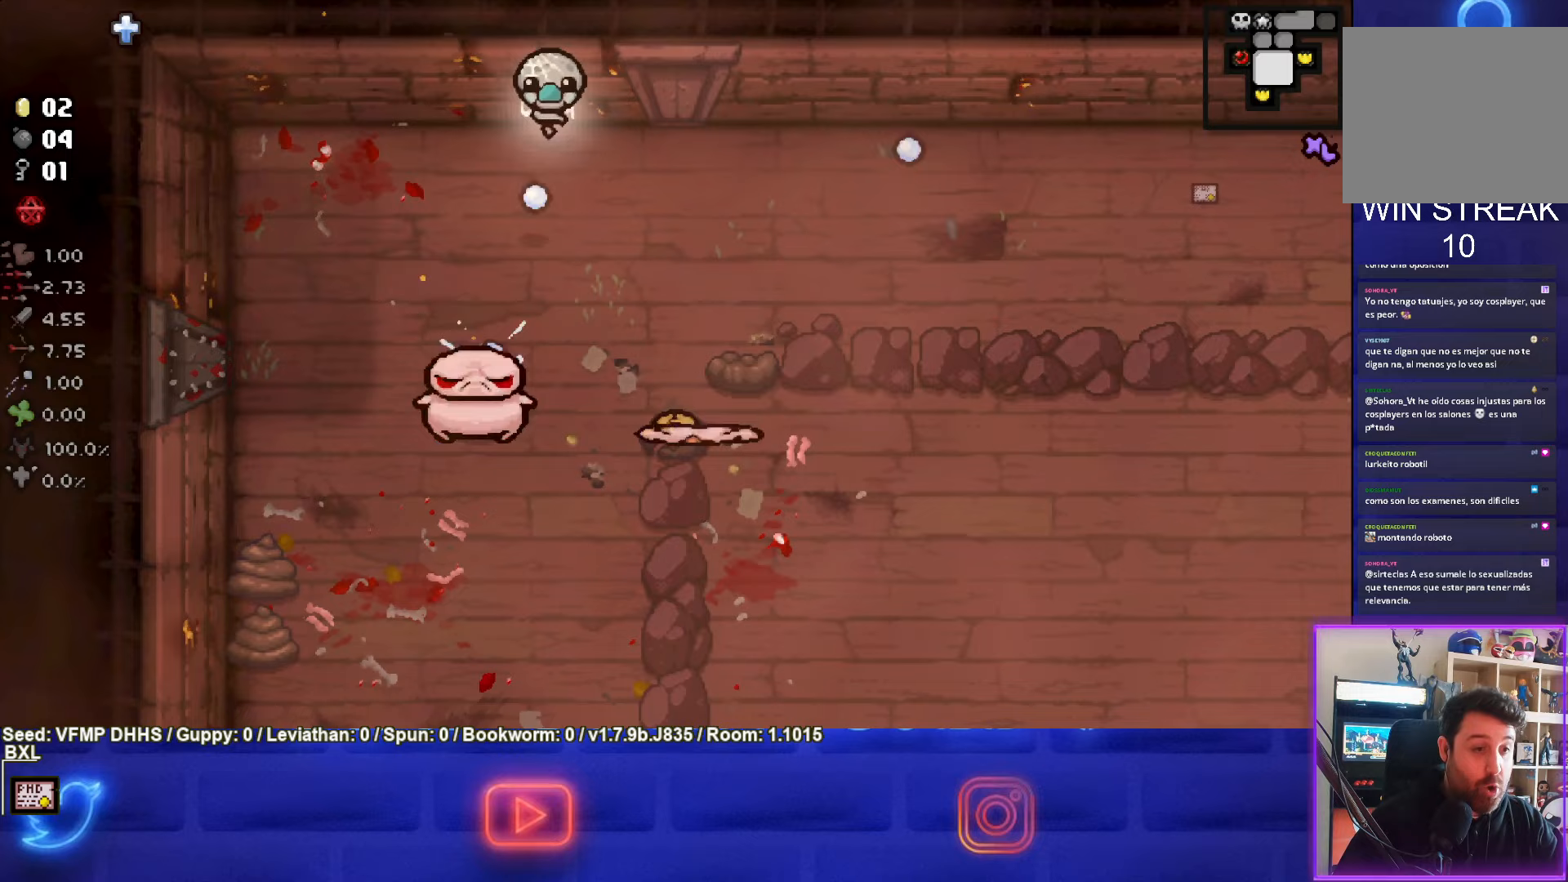
{"buttons": ["CROSS"], "left_stick": "right", "events": []}
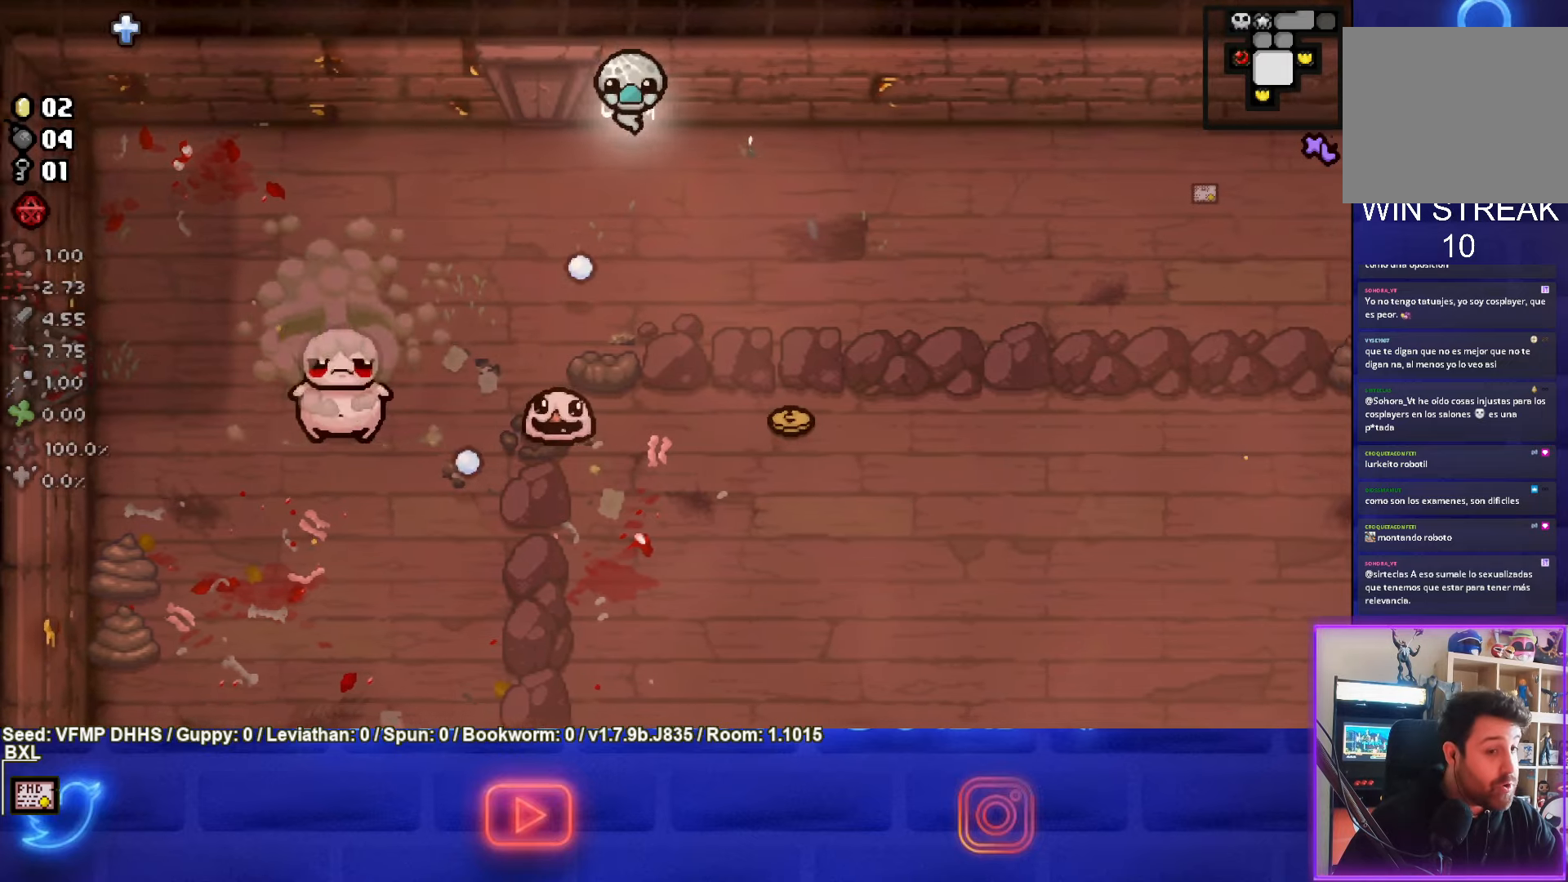
{"buttons": ["SQUARE"], "left_stick": "down-right", "events": [[117, "CROSS", "up"], [267, "left_stick", "down-right"], [317, "SQUARE", "down"]]}
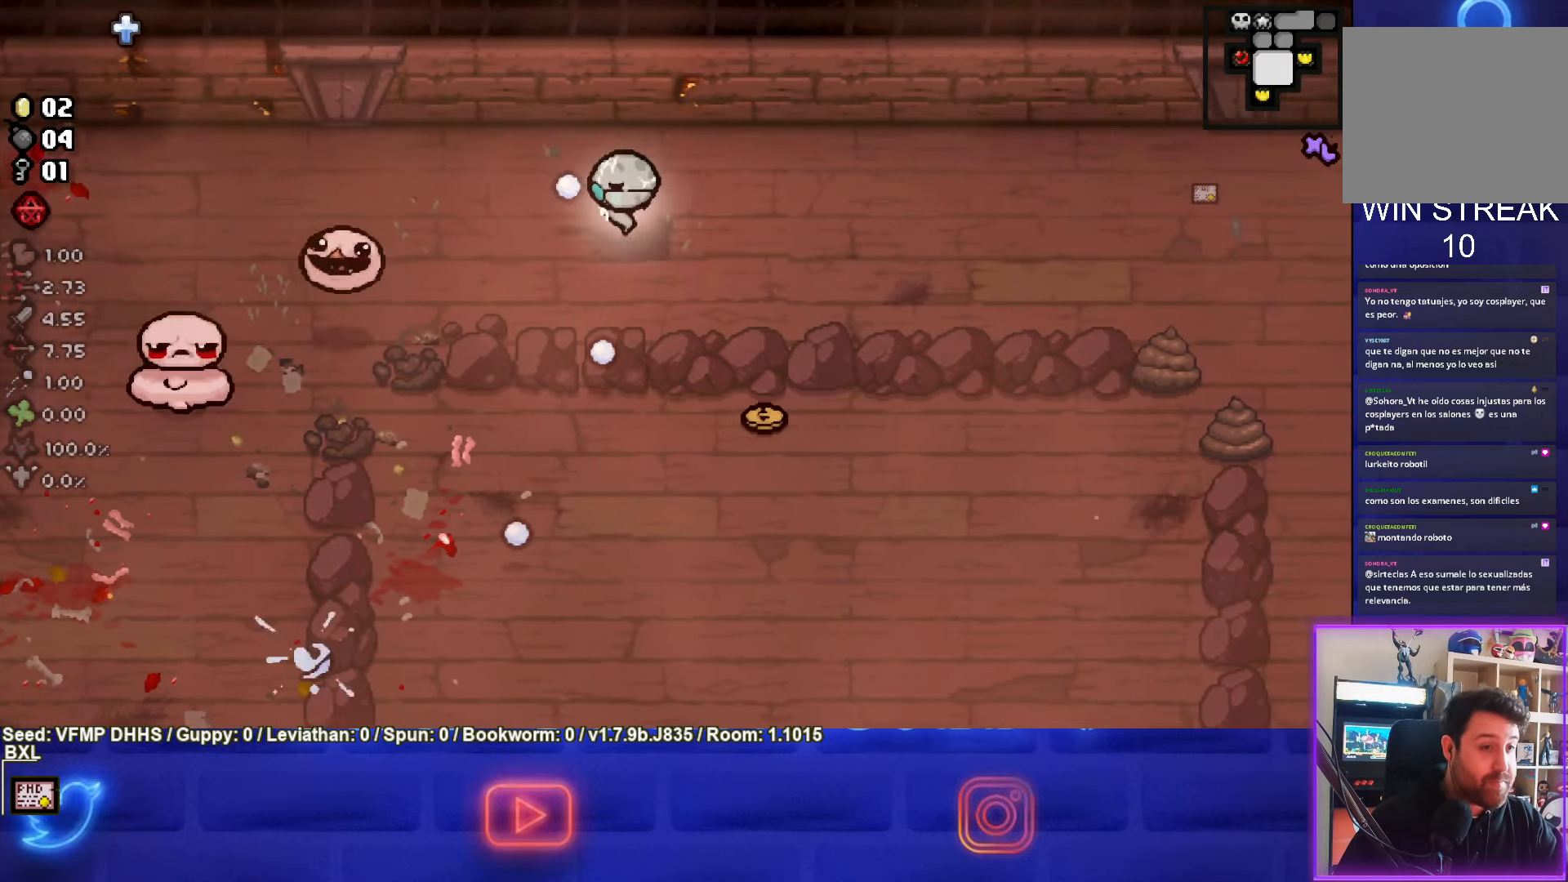
{"buttons": ["SQUARE"], "left_stick": "right", "events": [[83, "left_stick", "left"], [500, "left_stick", "right"]]}
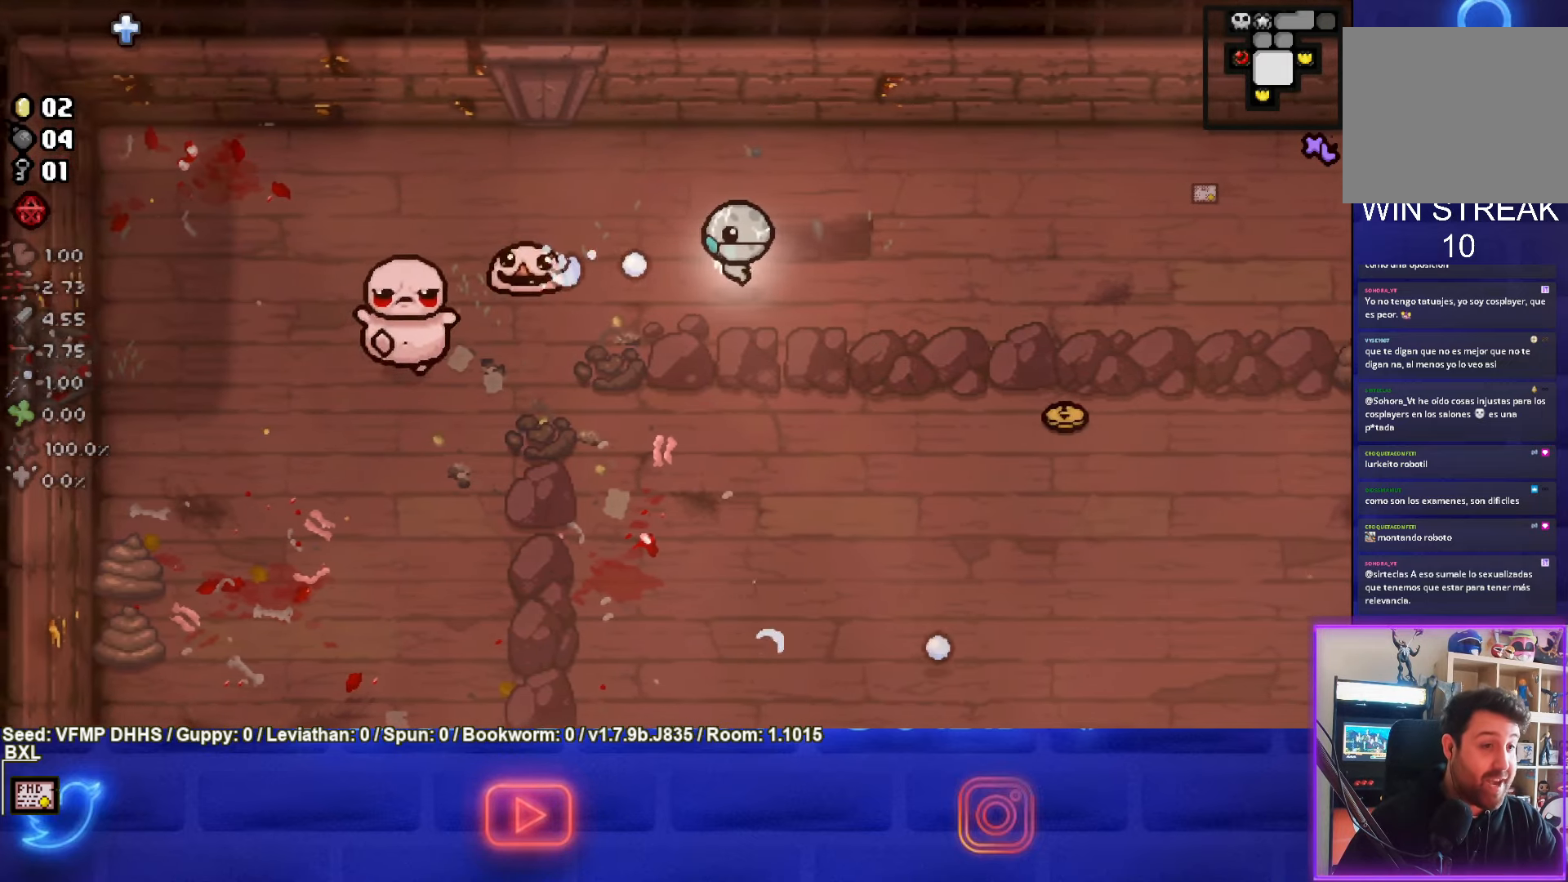
{"buttons": [], "left_stick": "down-left", "events": [[483, "SQUARE", "up"], [483, "left_stick", "down-left"]]}
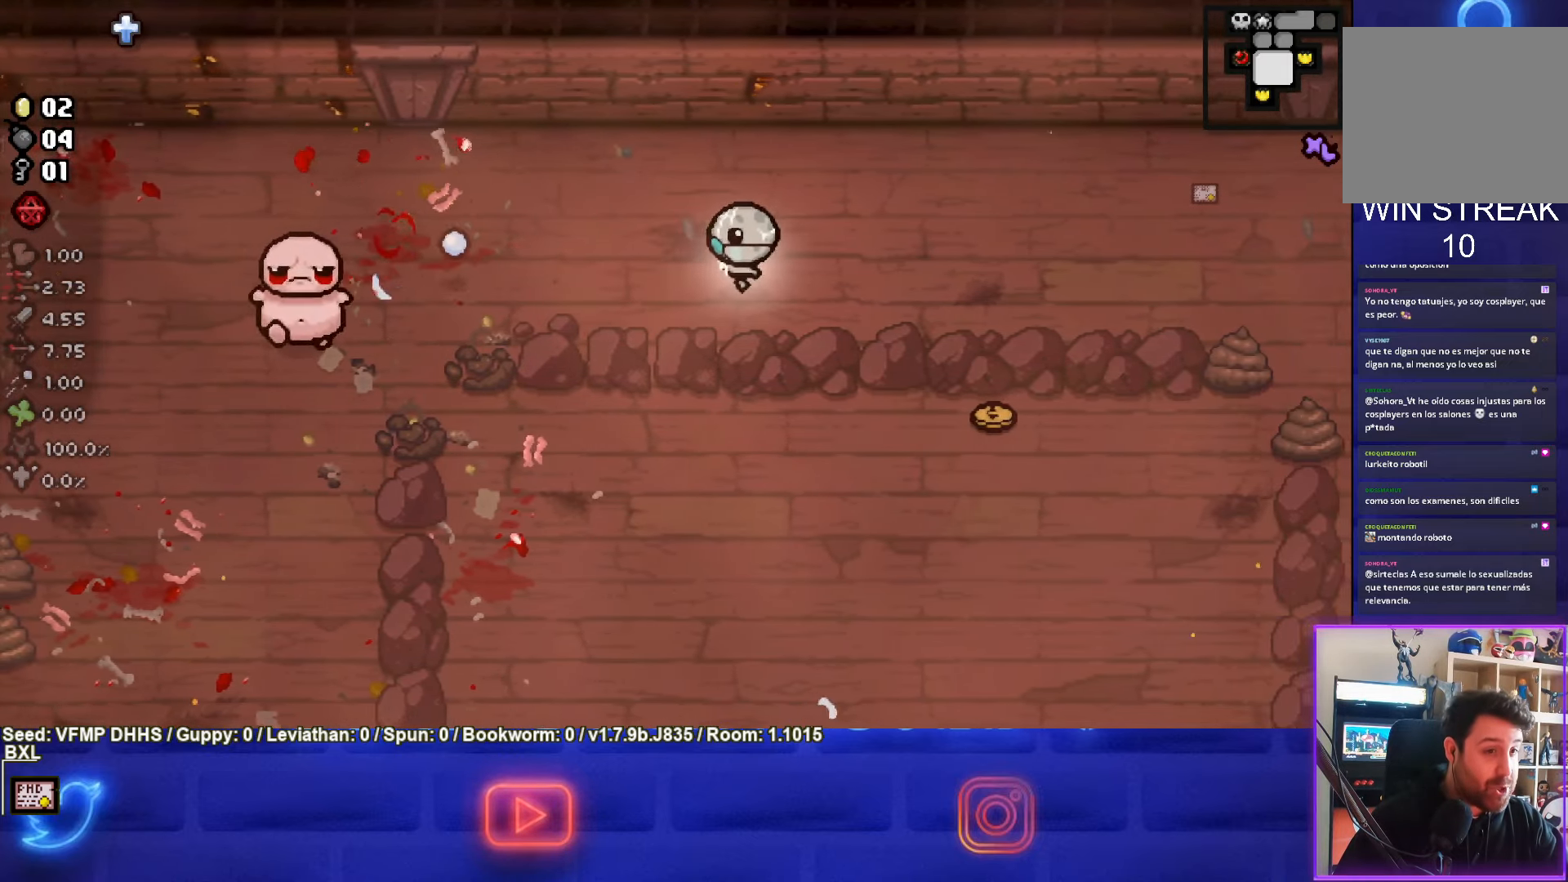
{"buttons": ["SQUARE"], "left_stick": "left", "events": [[83, "SQUARE", "down"], [250, "left_stick", "center"], [400, "left_stick", "left"]]}
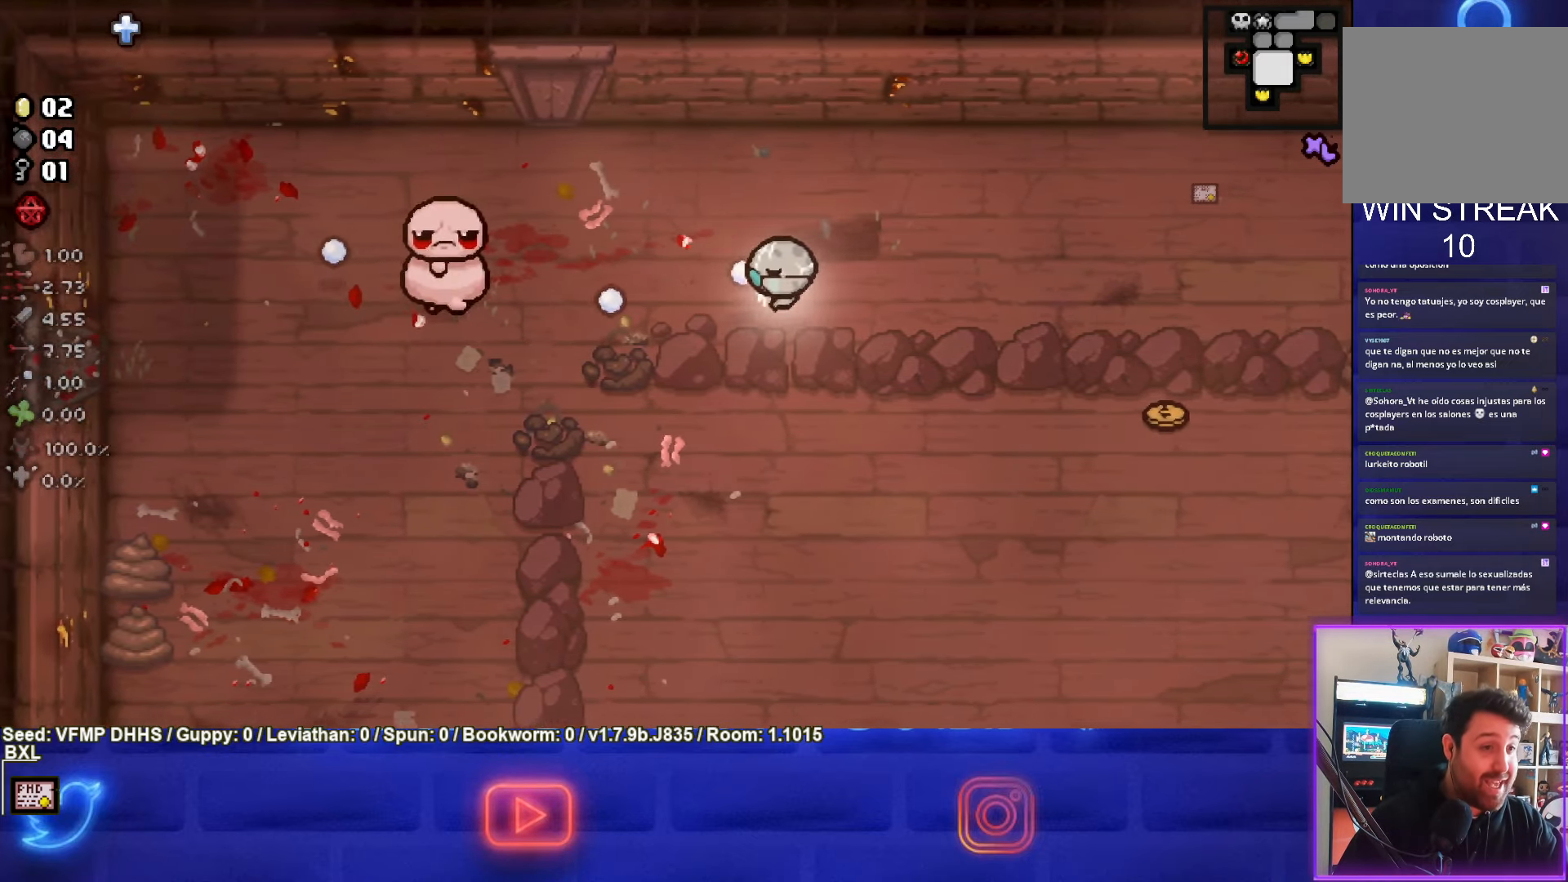
{"buttons": ["SQUARE"], "left_stick": "center", "events": [[33, "left_stick", "up-left"], [133, "left_stick", "center"], [333, "left_stick", "right"], [500, "left_stick", "center"]]}
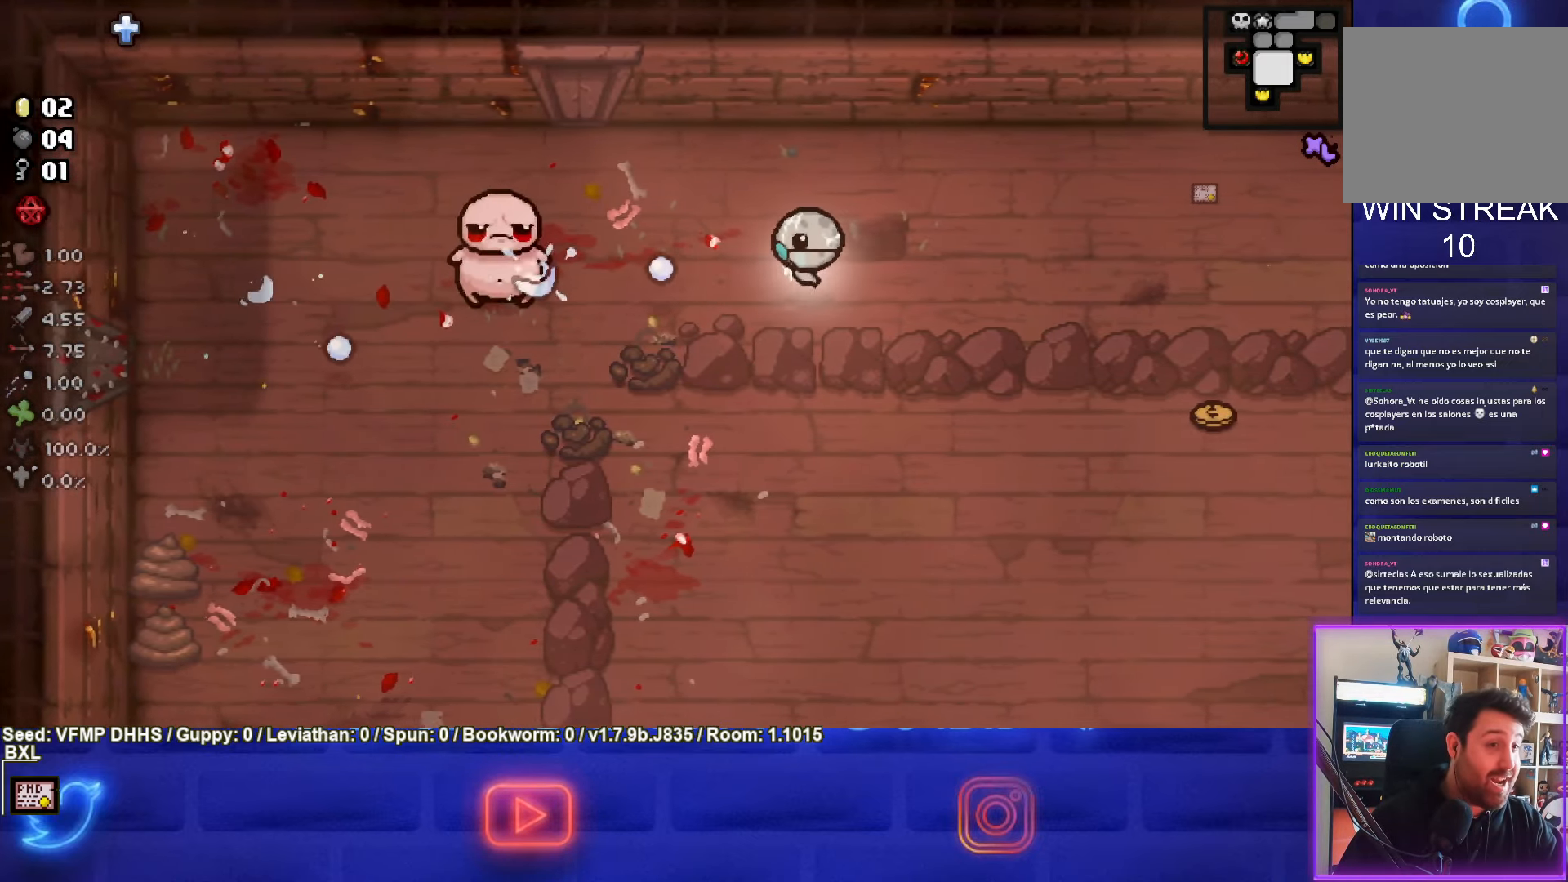
{"buttons": ["SQUARE"], "left_stick": "right", "events": [[117, "left_stick", "left"], [350, "left_stick", "right"]]}
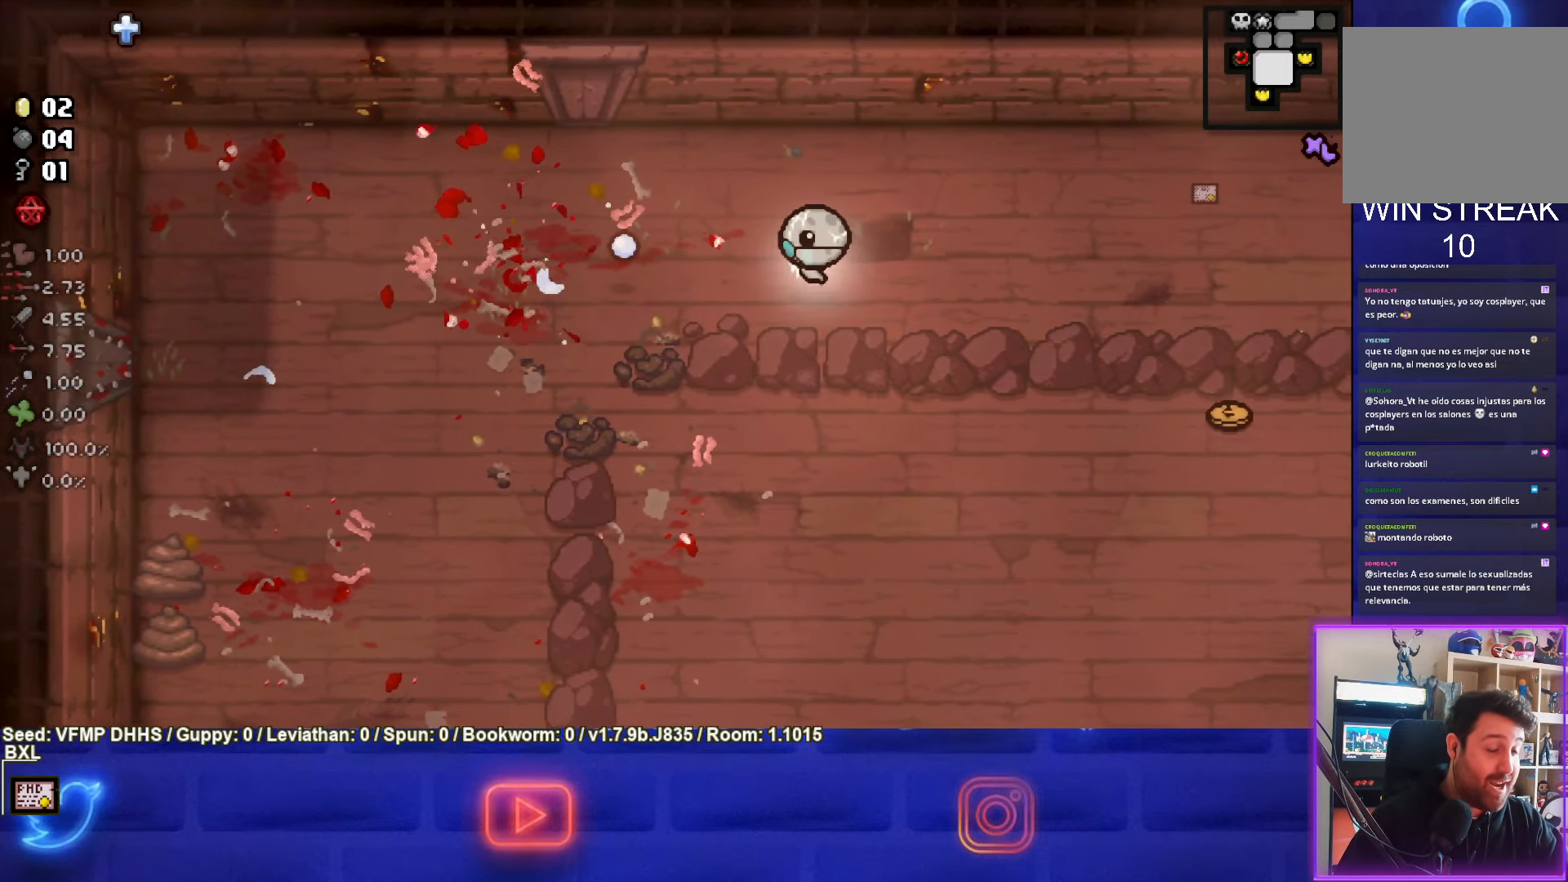
{"buttons": [], "left_stick": "down-left", "events": [[117, "left_stick", "up-left"], [267, "SQUARE", "up"], [300, "left_stick", "down-left"]]}
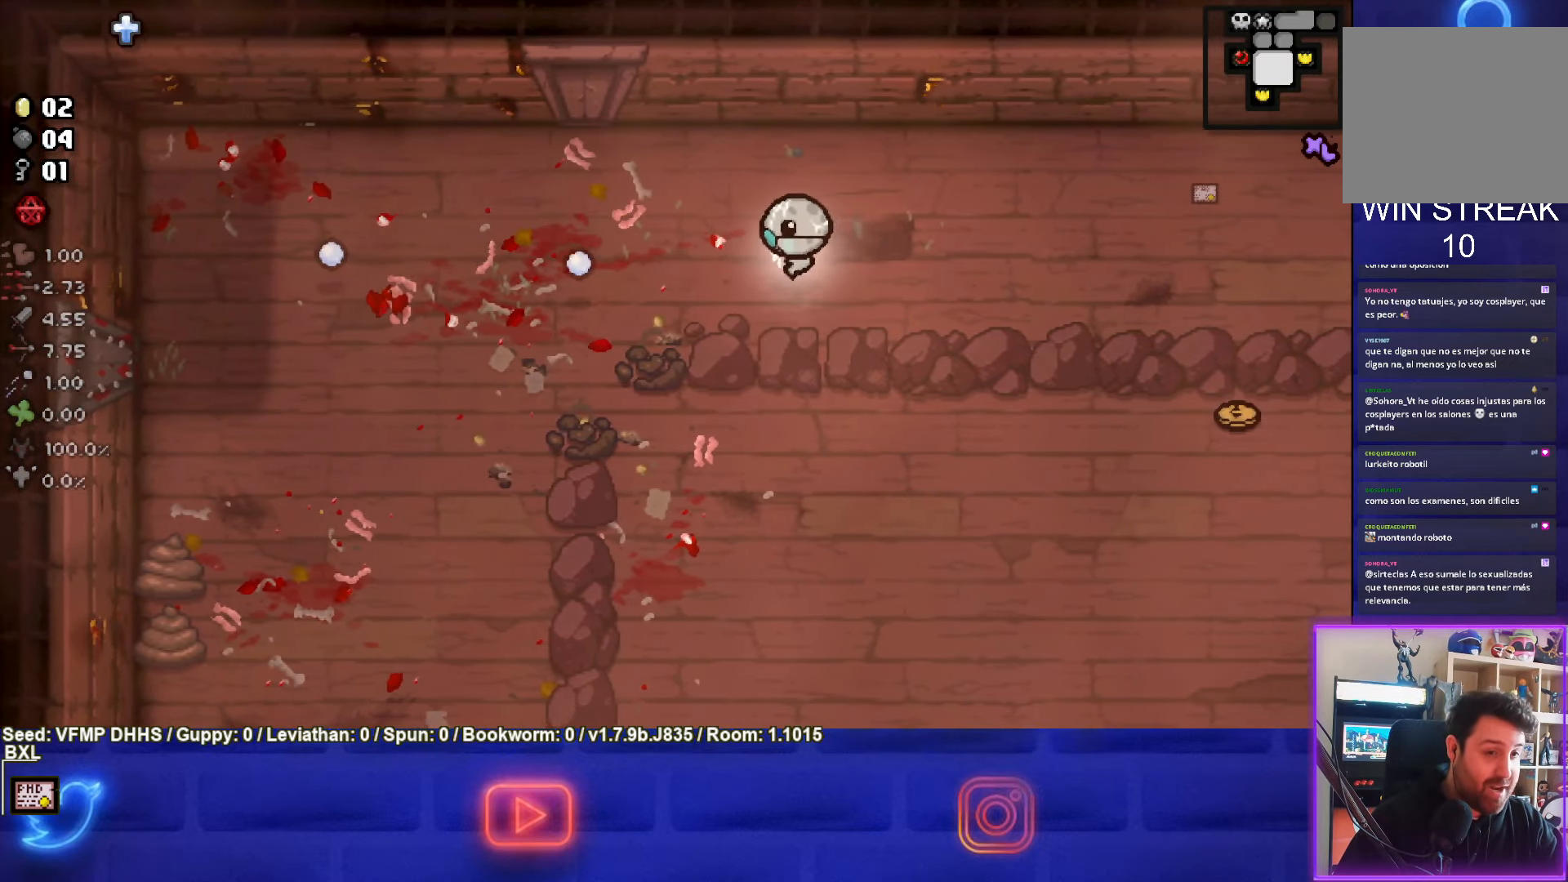
{"buttons": [], "left_stick": "right", "events": [[117, "left_stick", "down"], [250, "left_stick", "down-right"], [350, "left_stick", "right"]]}
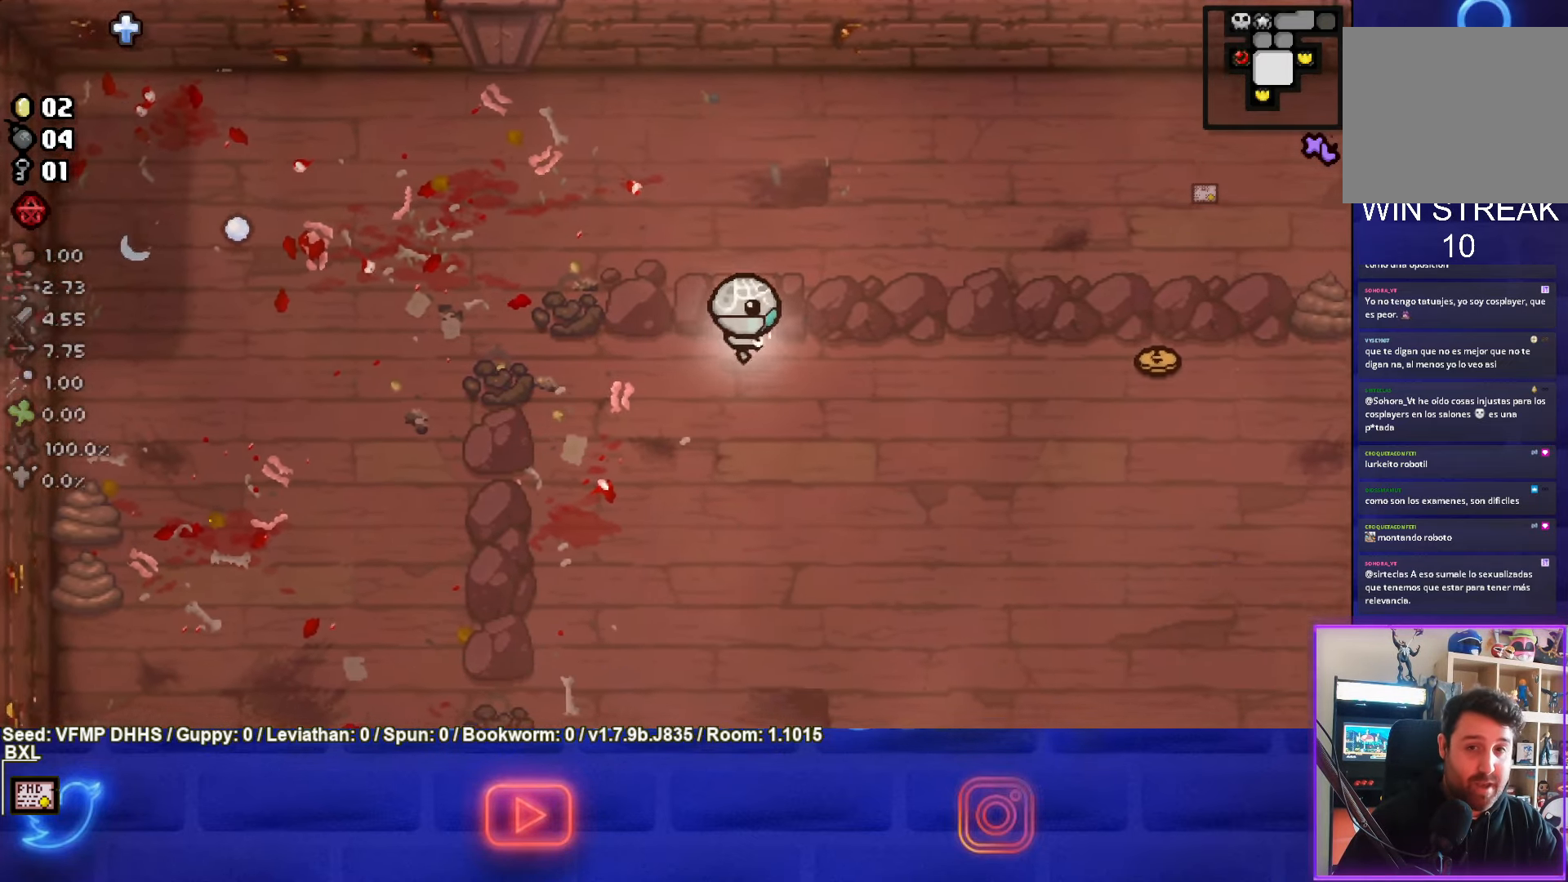
{"buttons": [], "left_stick": "right", "events": []}
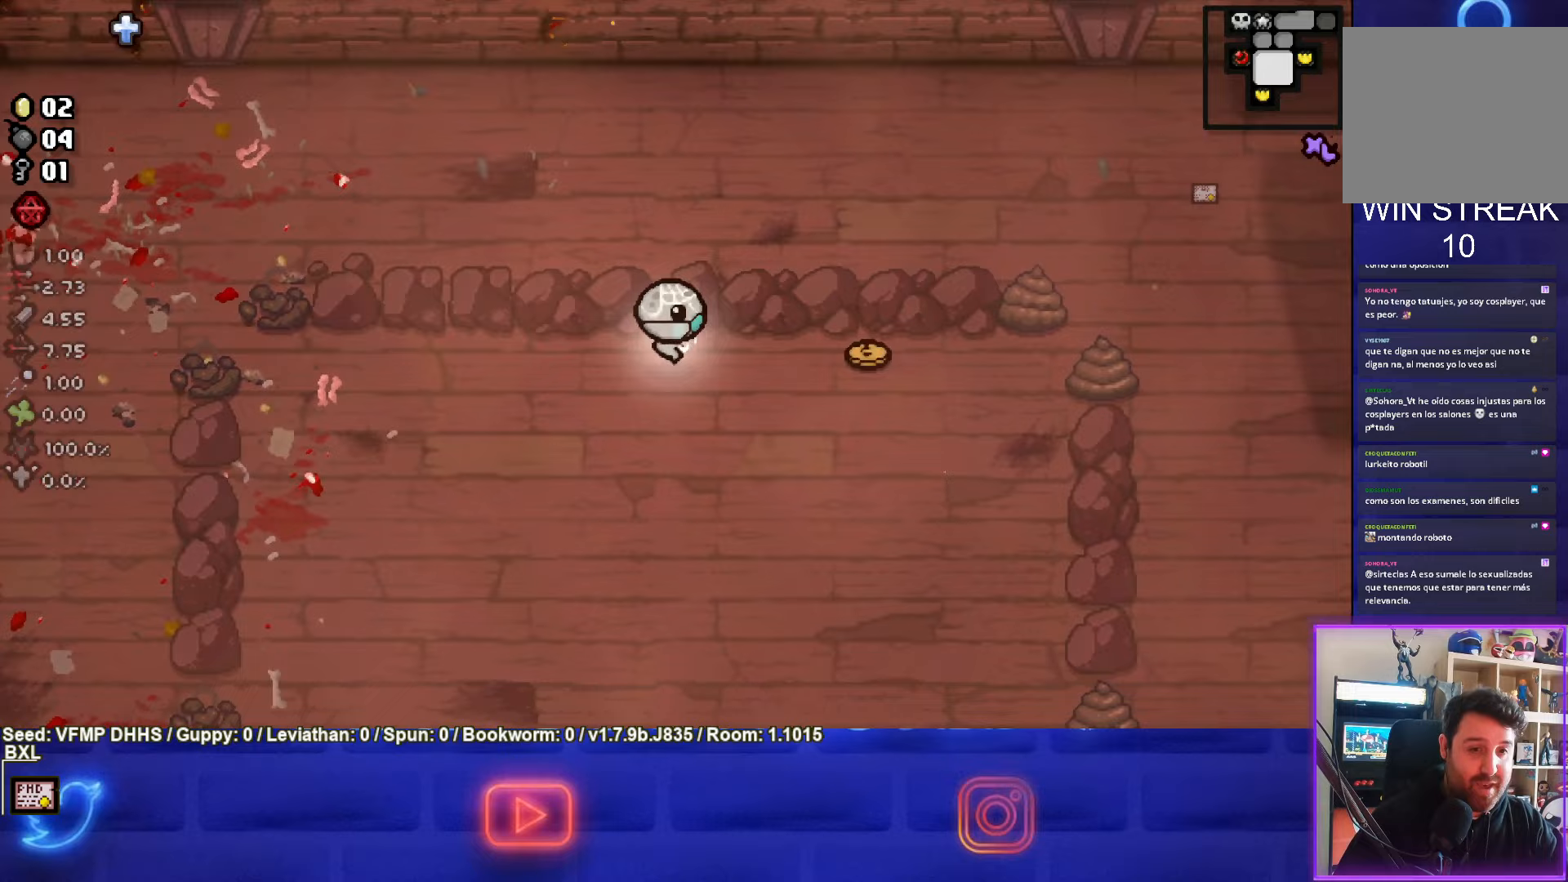
{"buttons": ["CROSS"], "left_stick": "down", "events": [[417, "CROSS", "down"], [483, "left_stick", "down"]]}
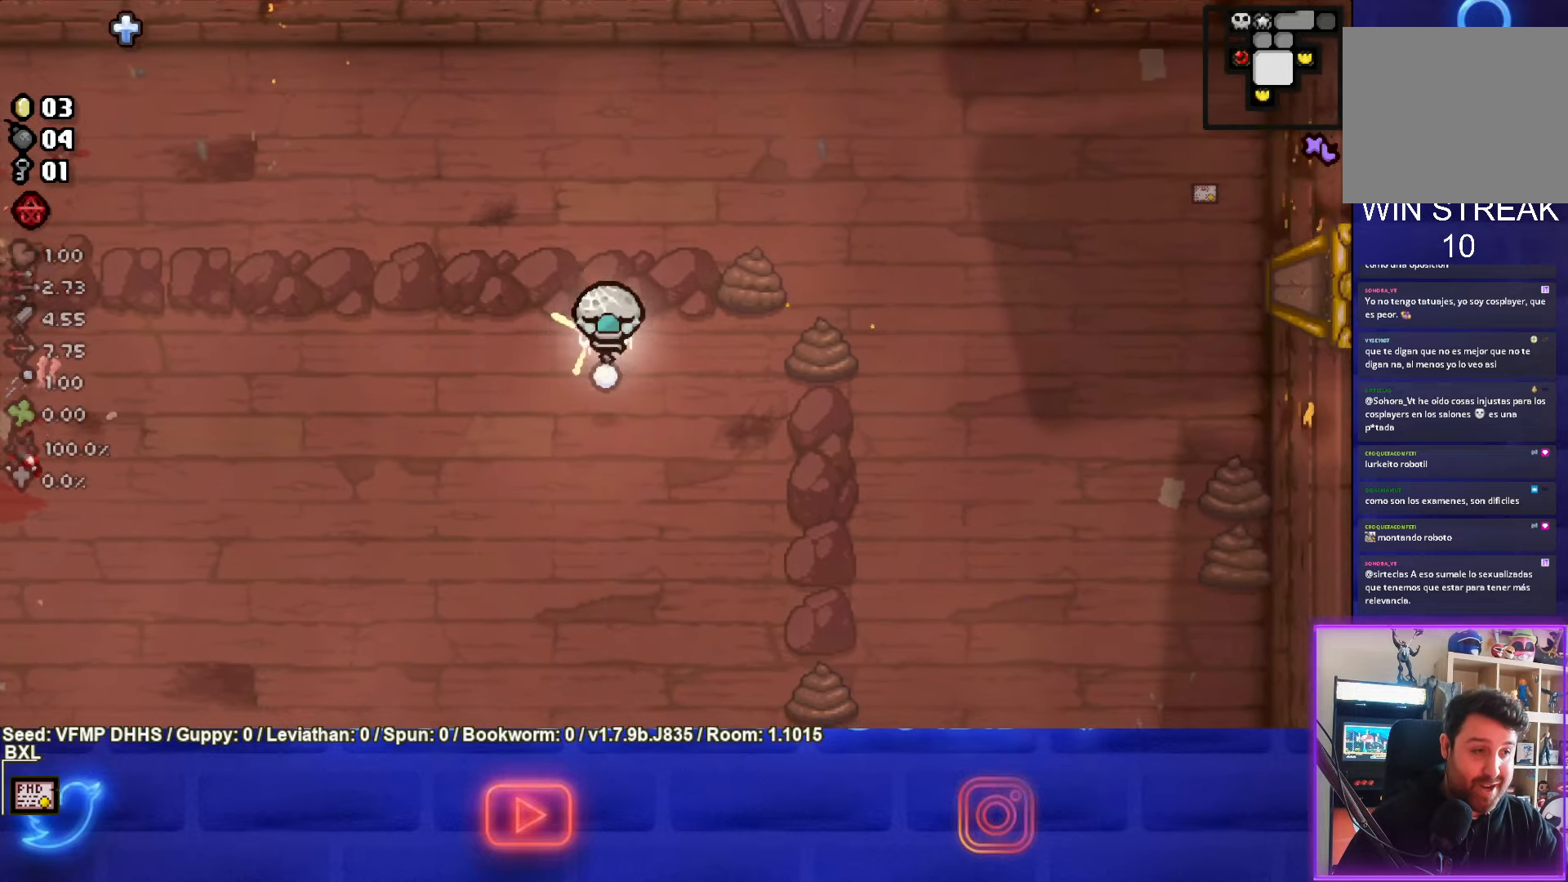
{"buttons": ["CROSS"], "left_stick": "down", "events": [[267, "left_stick", "center"], [467, "left_stick", "down"]]}
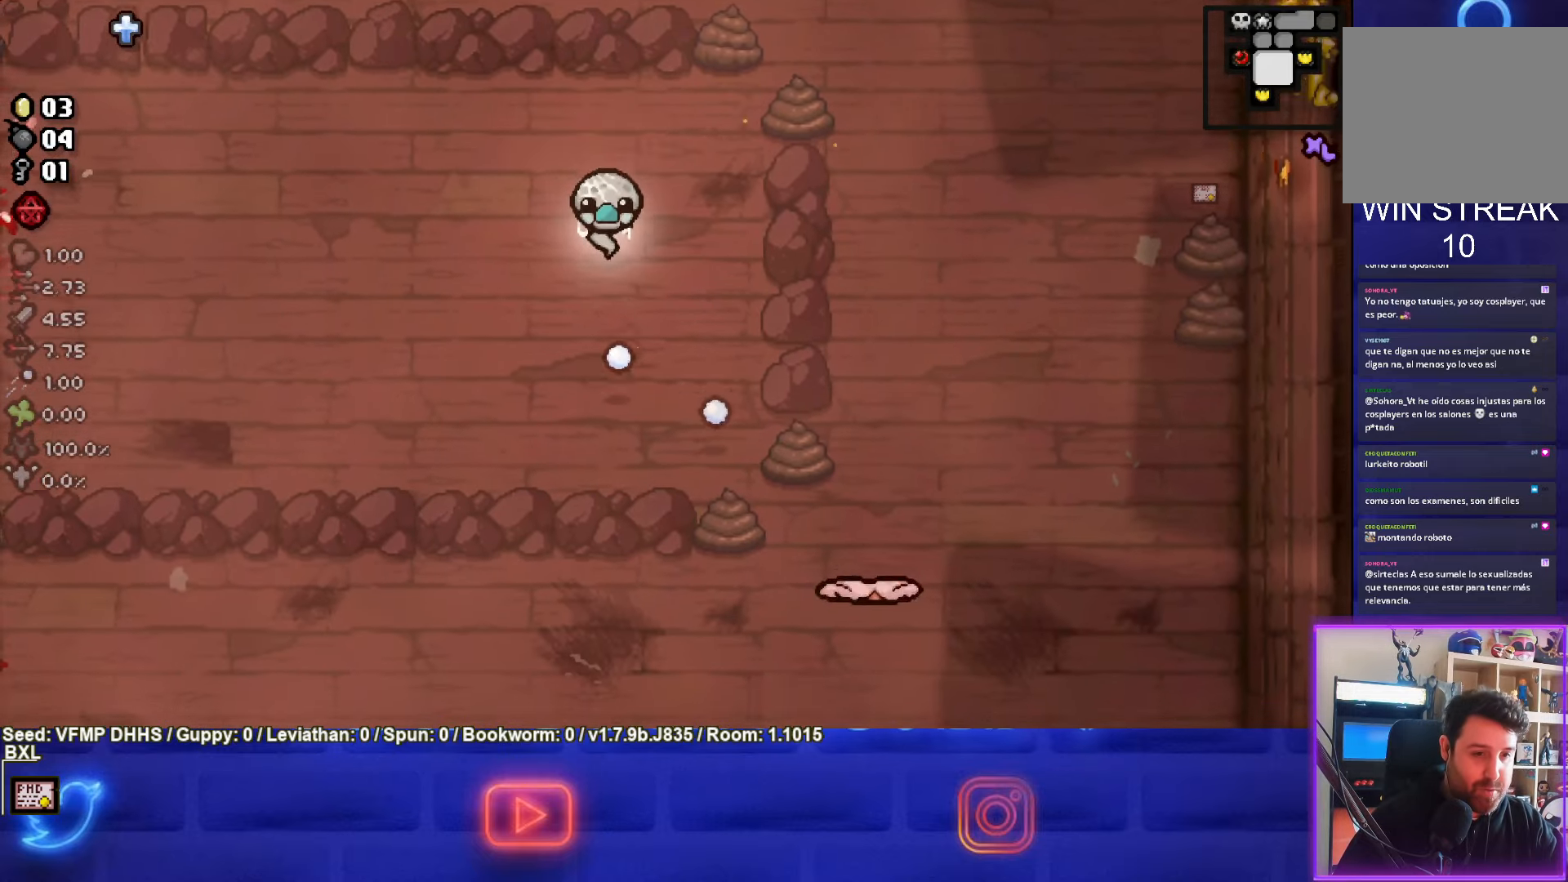
{"buttons": [], "left_stick": "down-right", "events": [[100, "left_stick", "down-right"], [150, "CROSS", "up"], [250, "CROSS", "down"], [250, "left_stick", "down"], [417, "CROSS", "up"], [500, "left_stick", "down-right"]]}
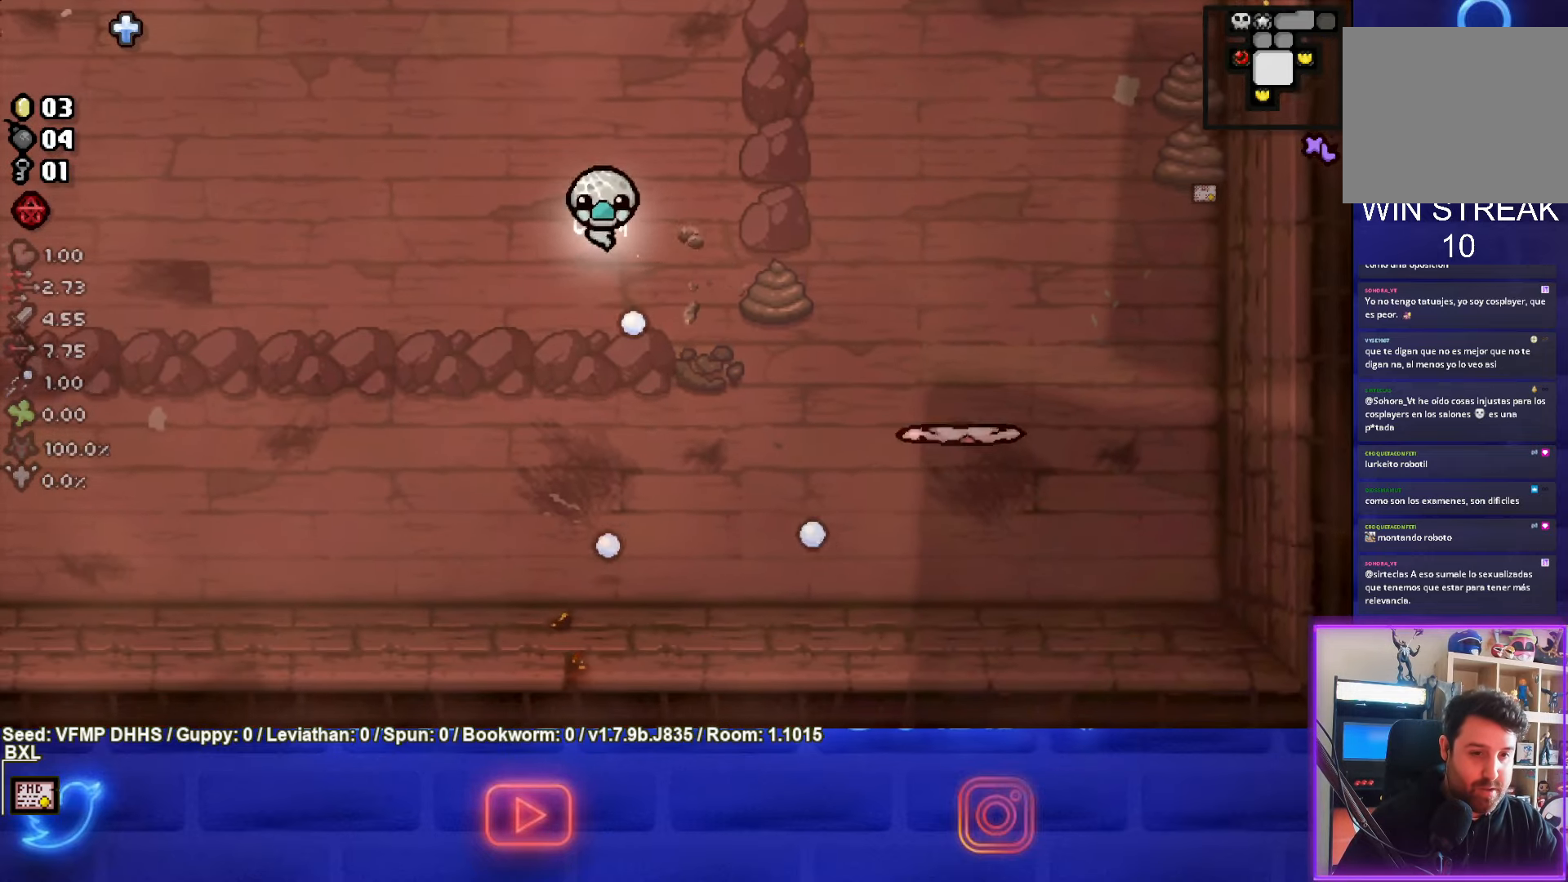
{"buttons": ["CIRCLE"], "left_stick": "down-left", "events": [[183, "CIRCLE", "down"], [350, "left_stick", "down-left"]]}
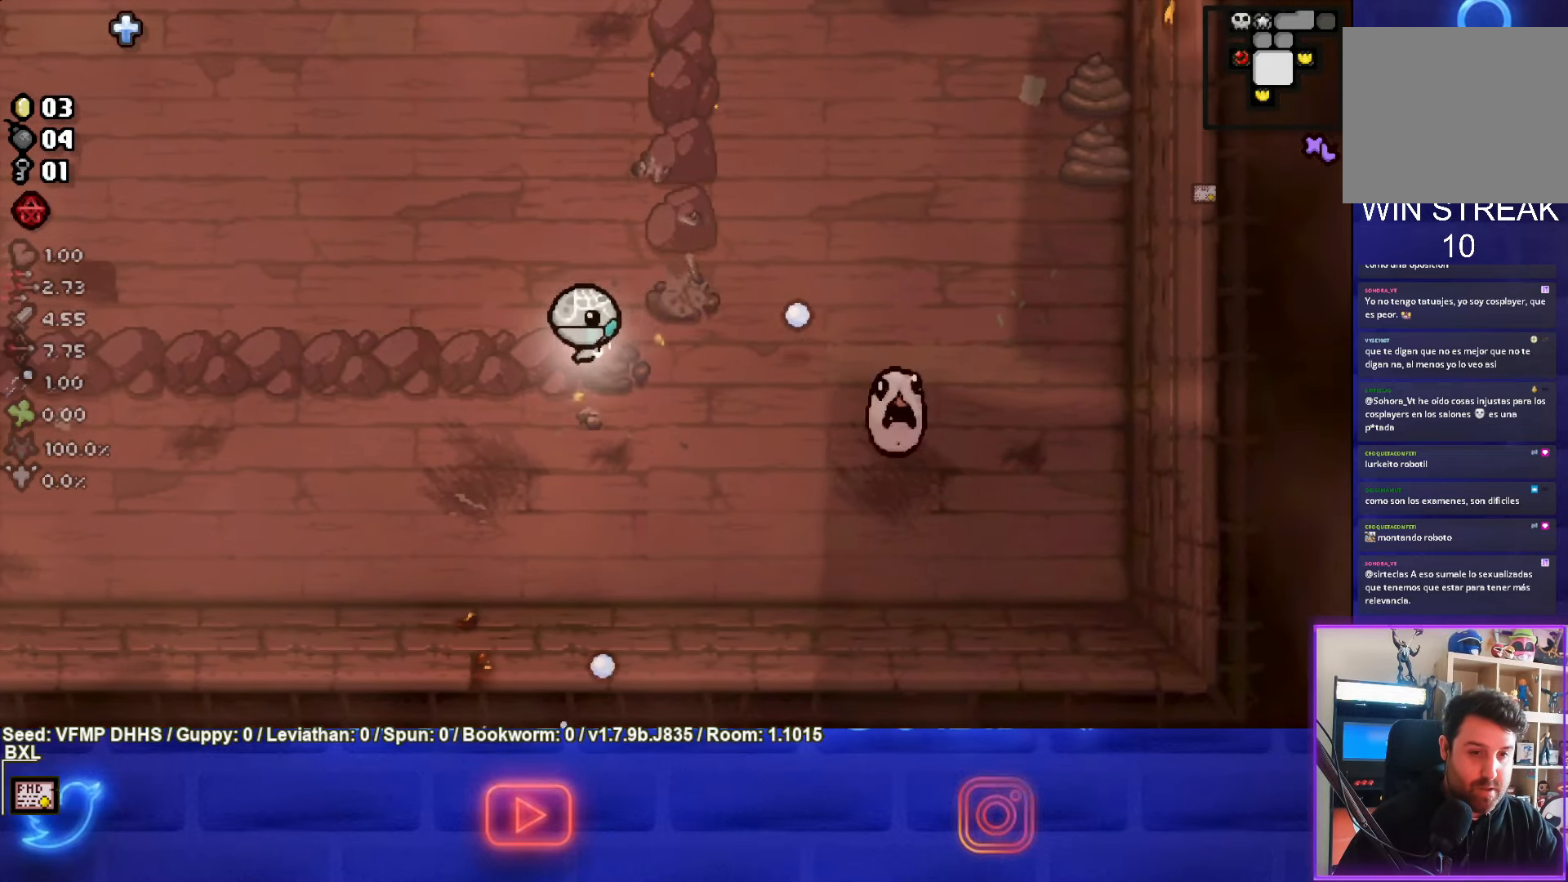
{"buttons": ["CIRCLE"], "left_stick": "right", "events": [[233, "left_stick", "down"], [467, "left_stick", "right"]]}
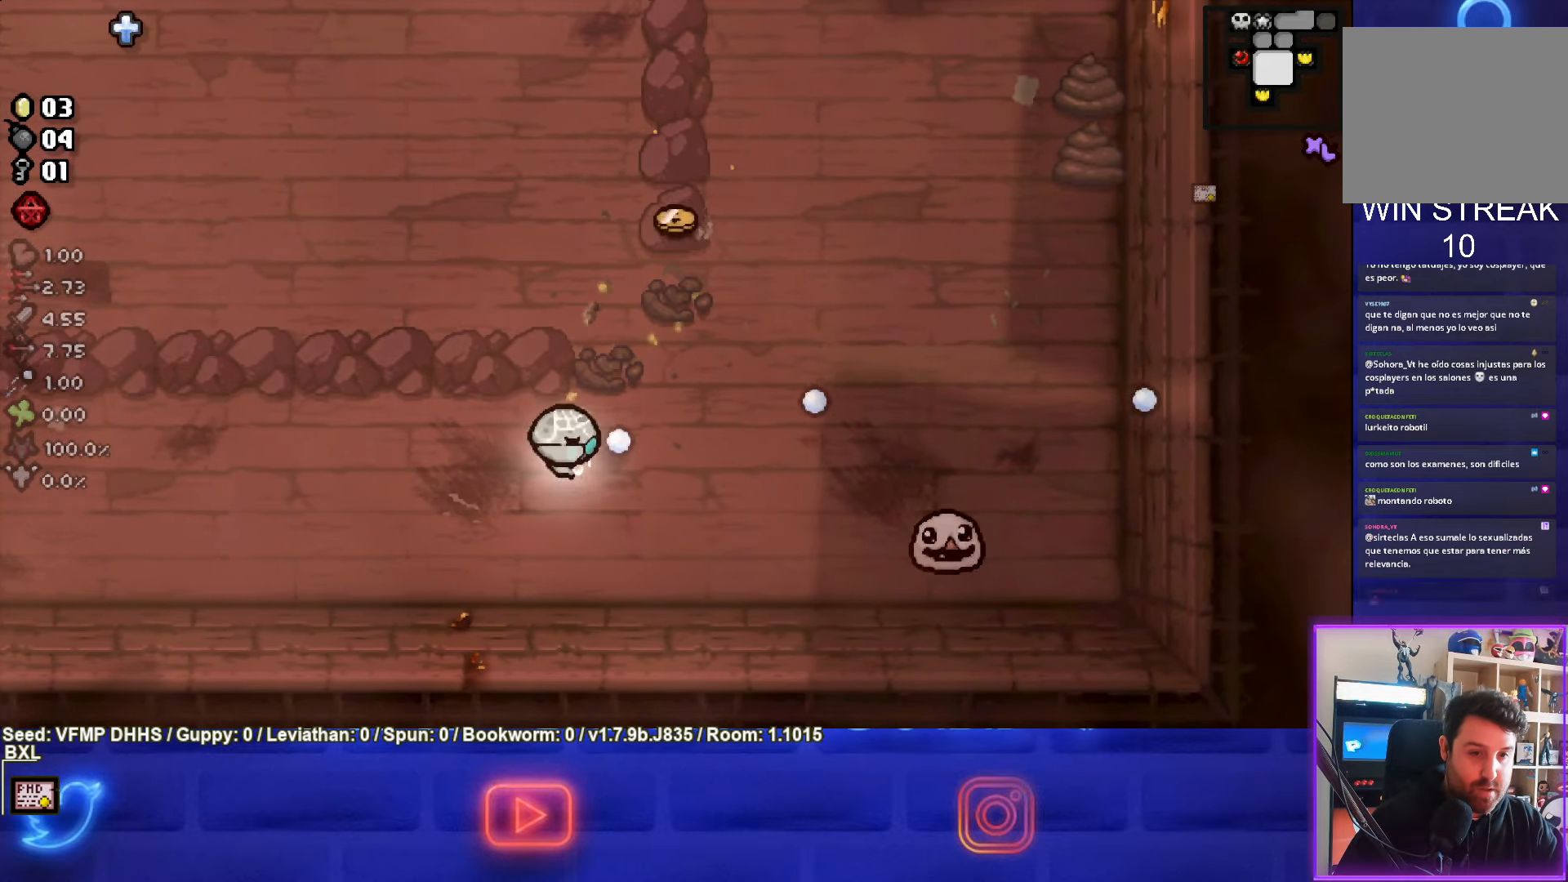
{"buttons": ["CIRCLE"], "left_stick": "left", "events": [[283, "left_stick", "left"]]}
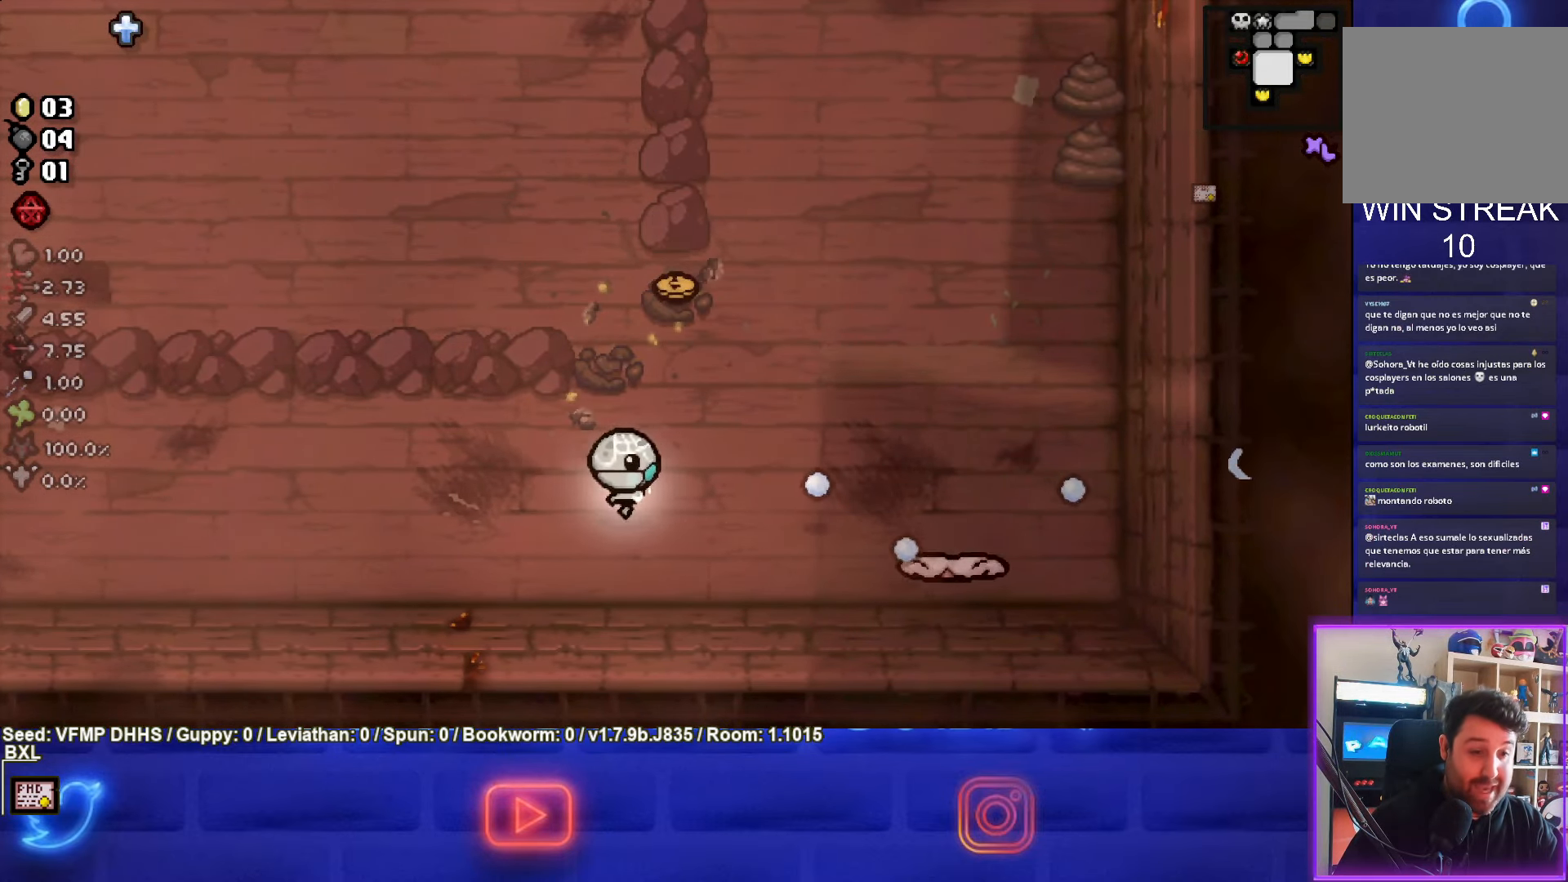
{"buttons": ["CIRCLE"], "left_stick": "left", "events": []}
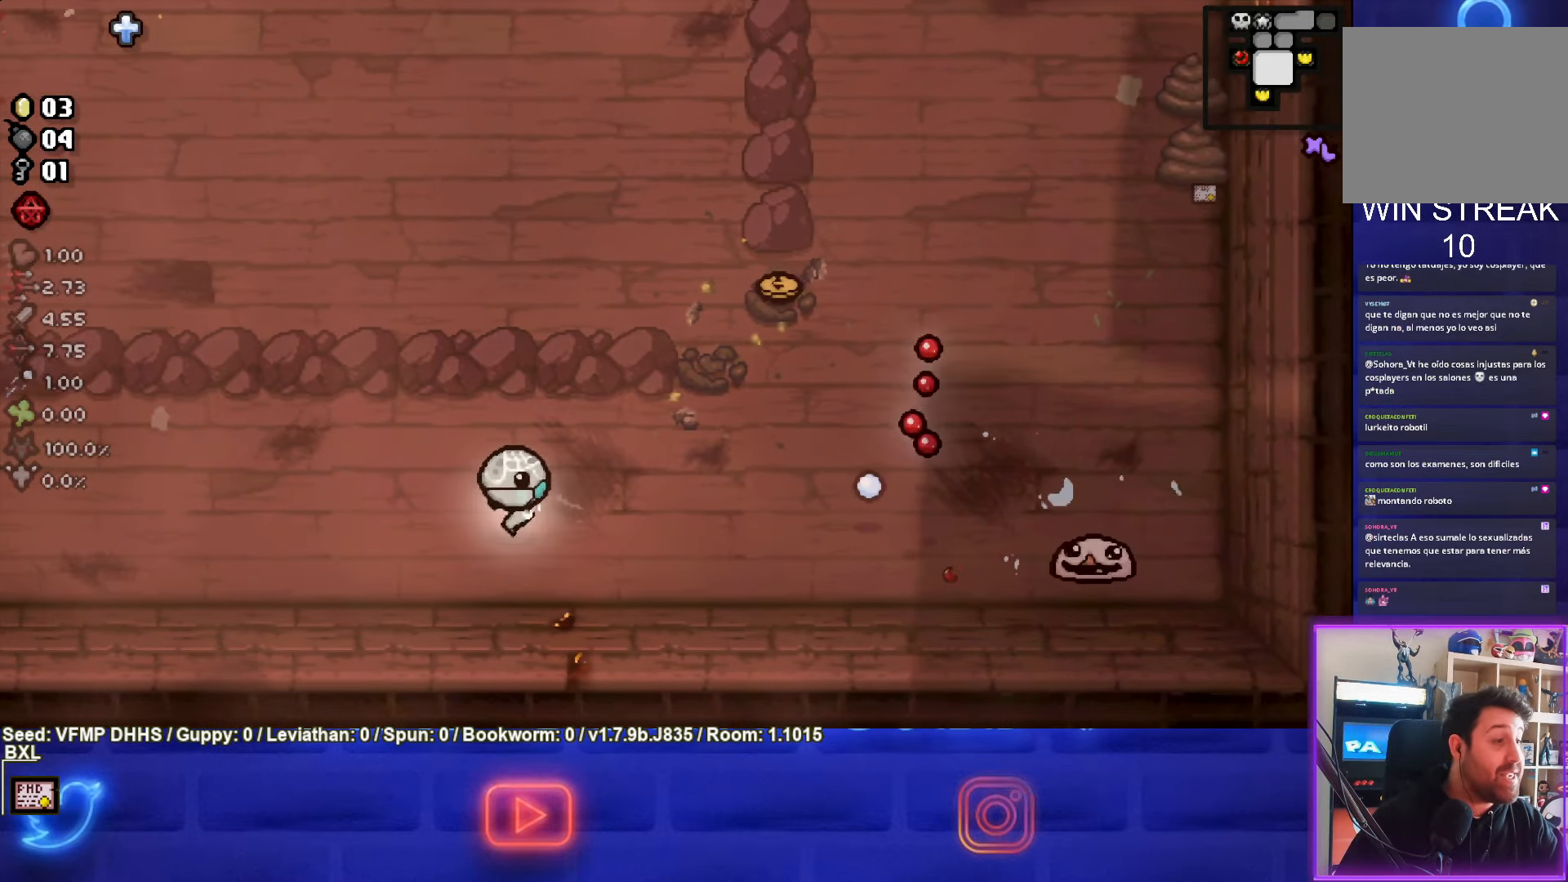
{"buttons": ["CIRCLE"], "left_stick": "left", "events": [[167, "CIRCLE", "up"], [233, "CIRCLE", "down"]]}
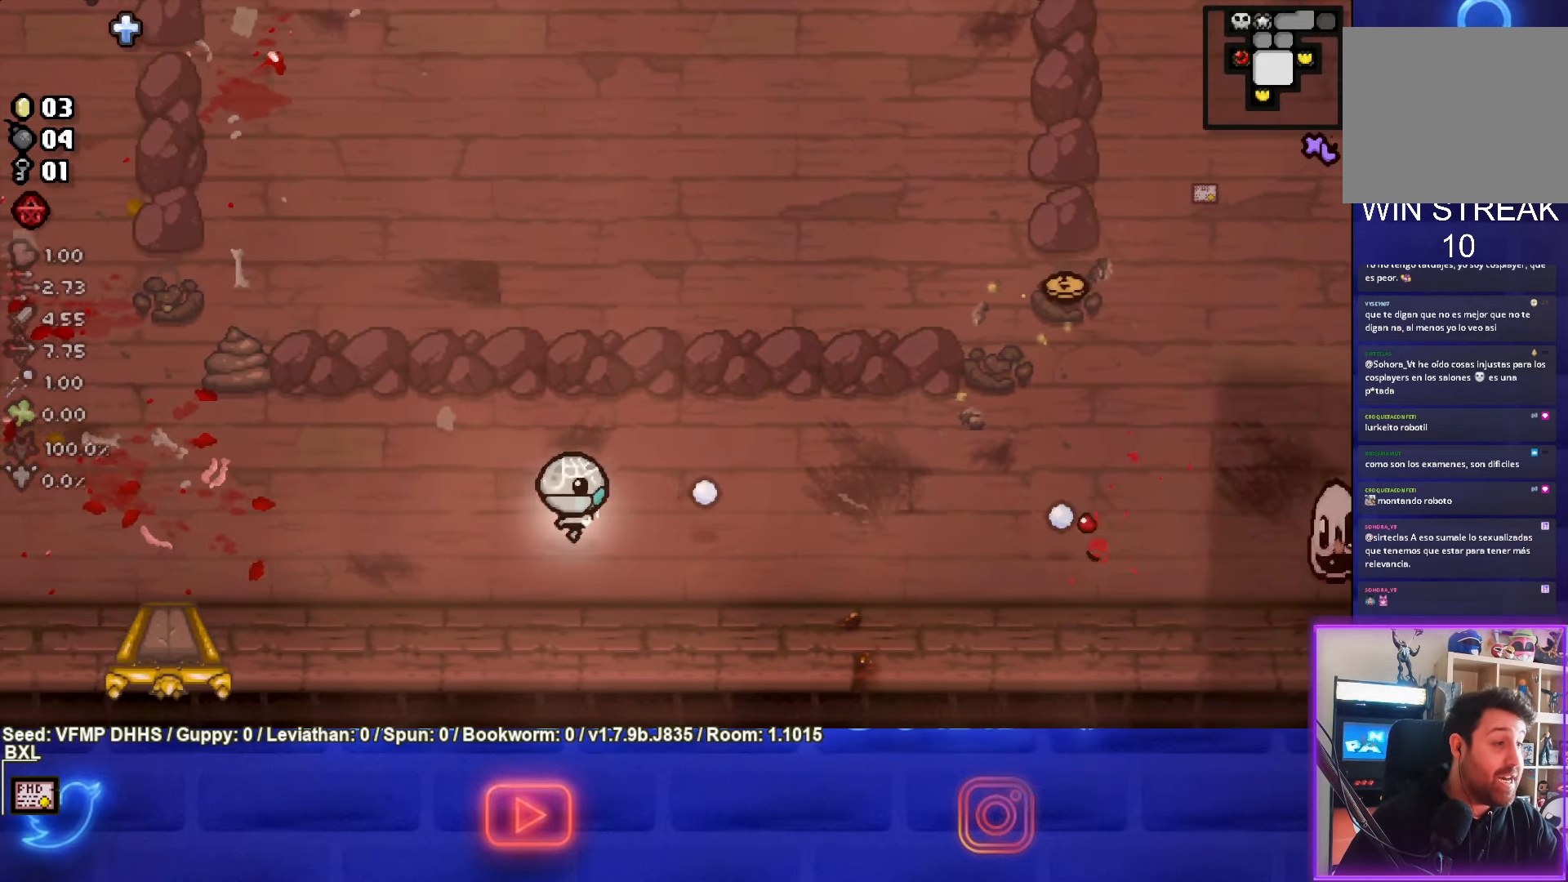
{"buttons": ["CIRCLE"], "left_stick": "right", "events": [[100, "left_stick", "up"], [267, "left_stick", "right"], [300, "CIRCLE", "up"], [367, "CIRCLE", "down"]]}
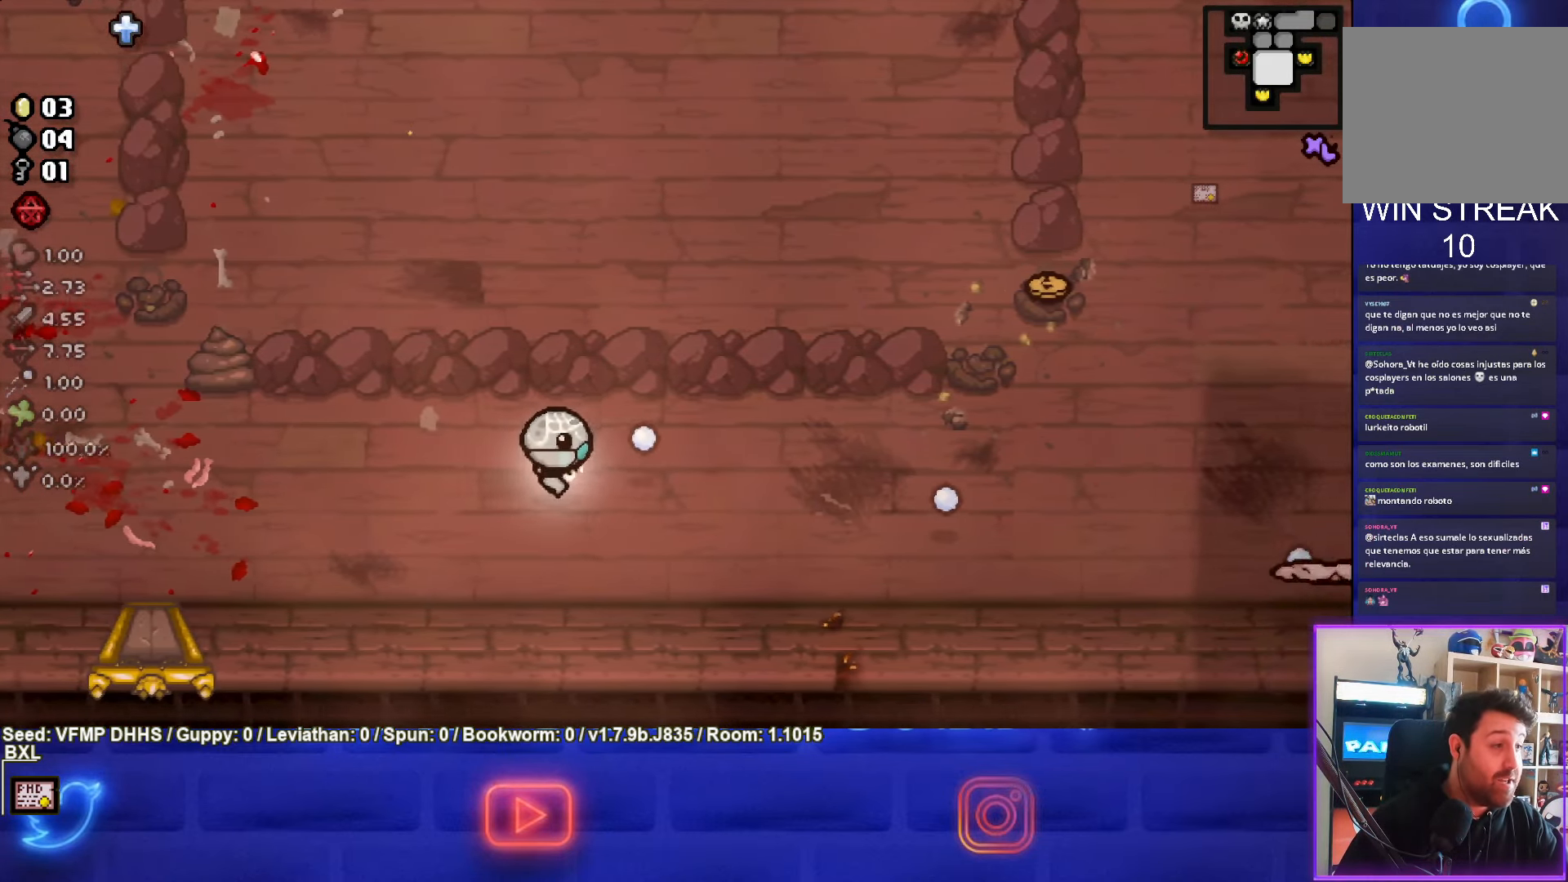
{"buttons": ["CIRCLE"], "left_stick": "right", "events": [[267, "CIRCLE", "up"], [367, "CIRCLE", "down"]]}
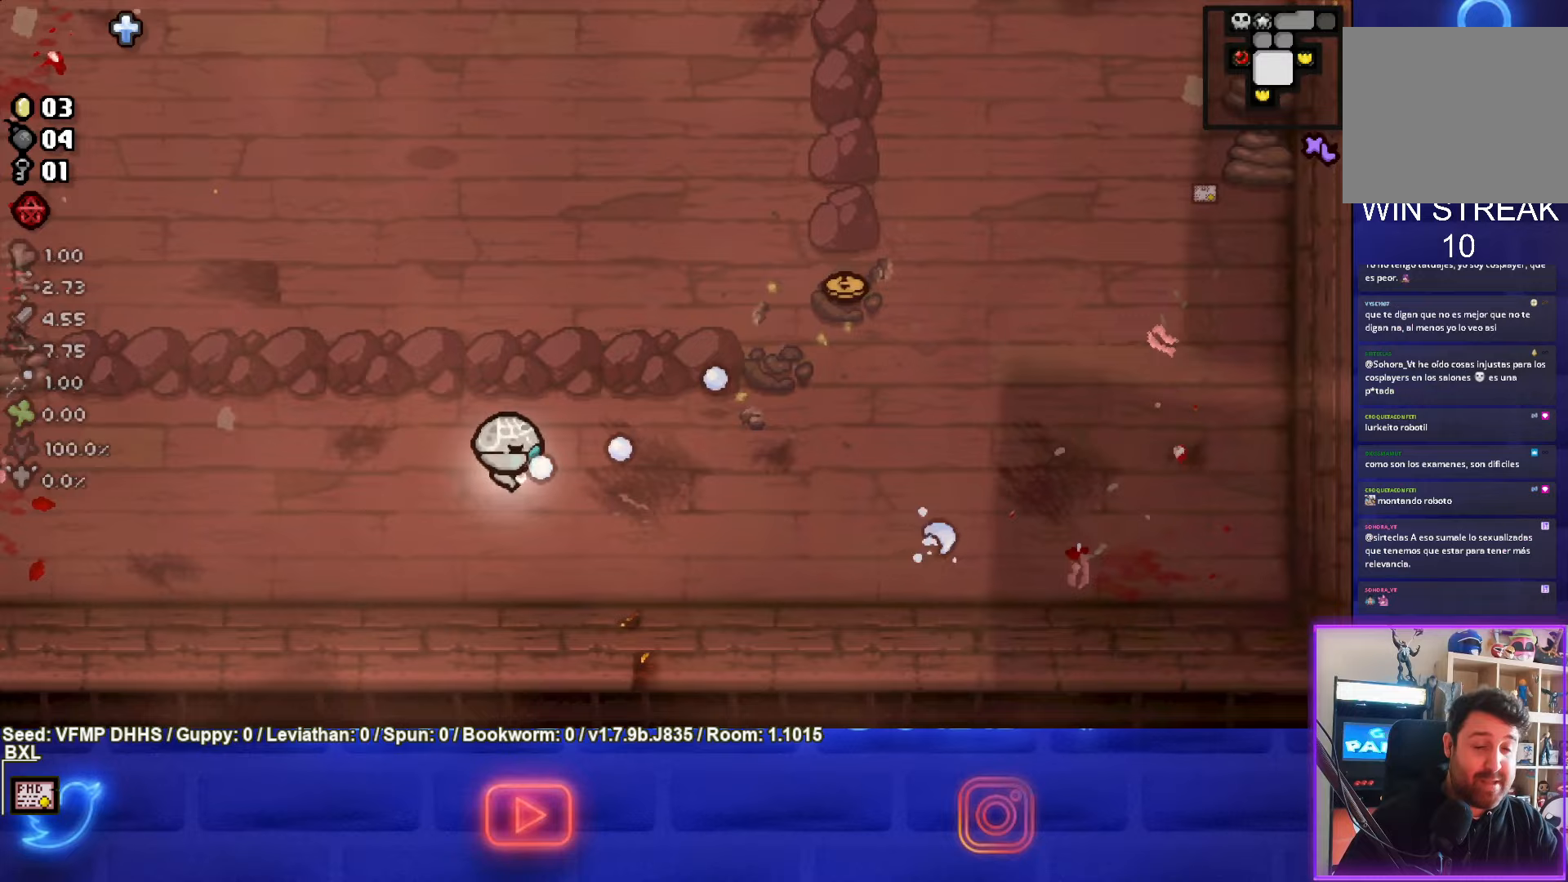
{"buttons": [], "left_stick": "up-right", "events": [[100, "CIRCLE", "up"], [267, "left_stick", "up-right"]]}
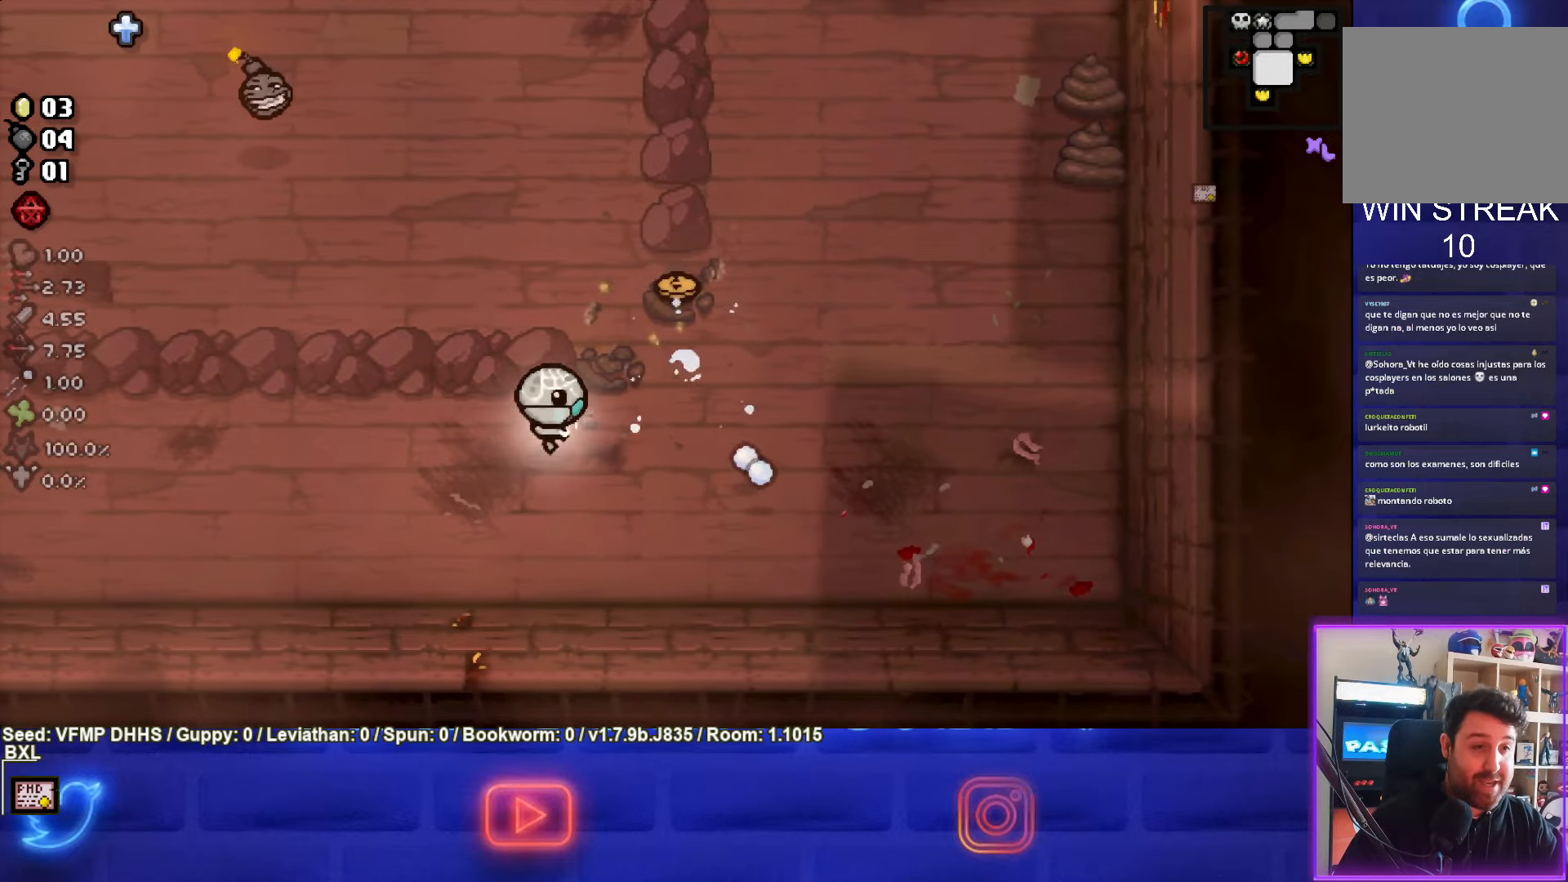
{"buttons": [], "left_stick": "right", "events": [[383, "left_stick", "right"]]}
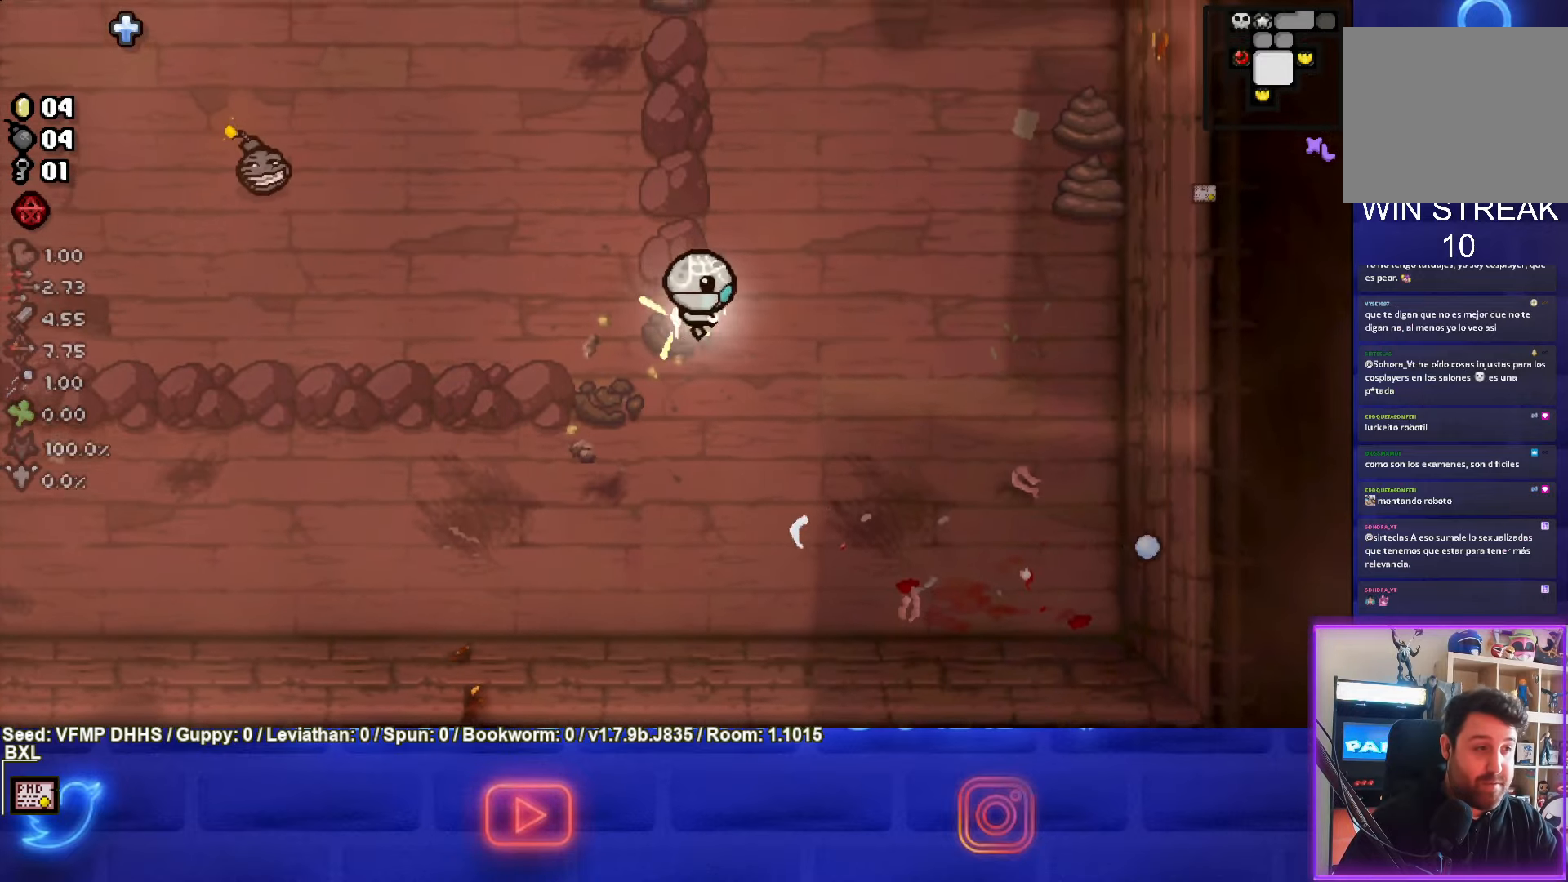
{"buttons": [], "left_stick": "right", "events": []}